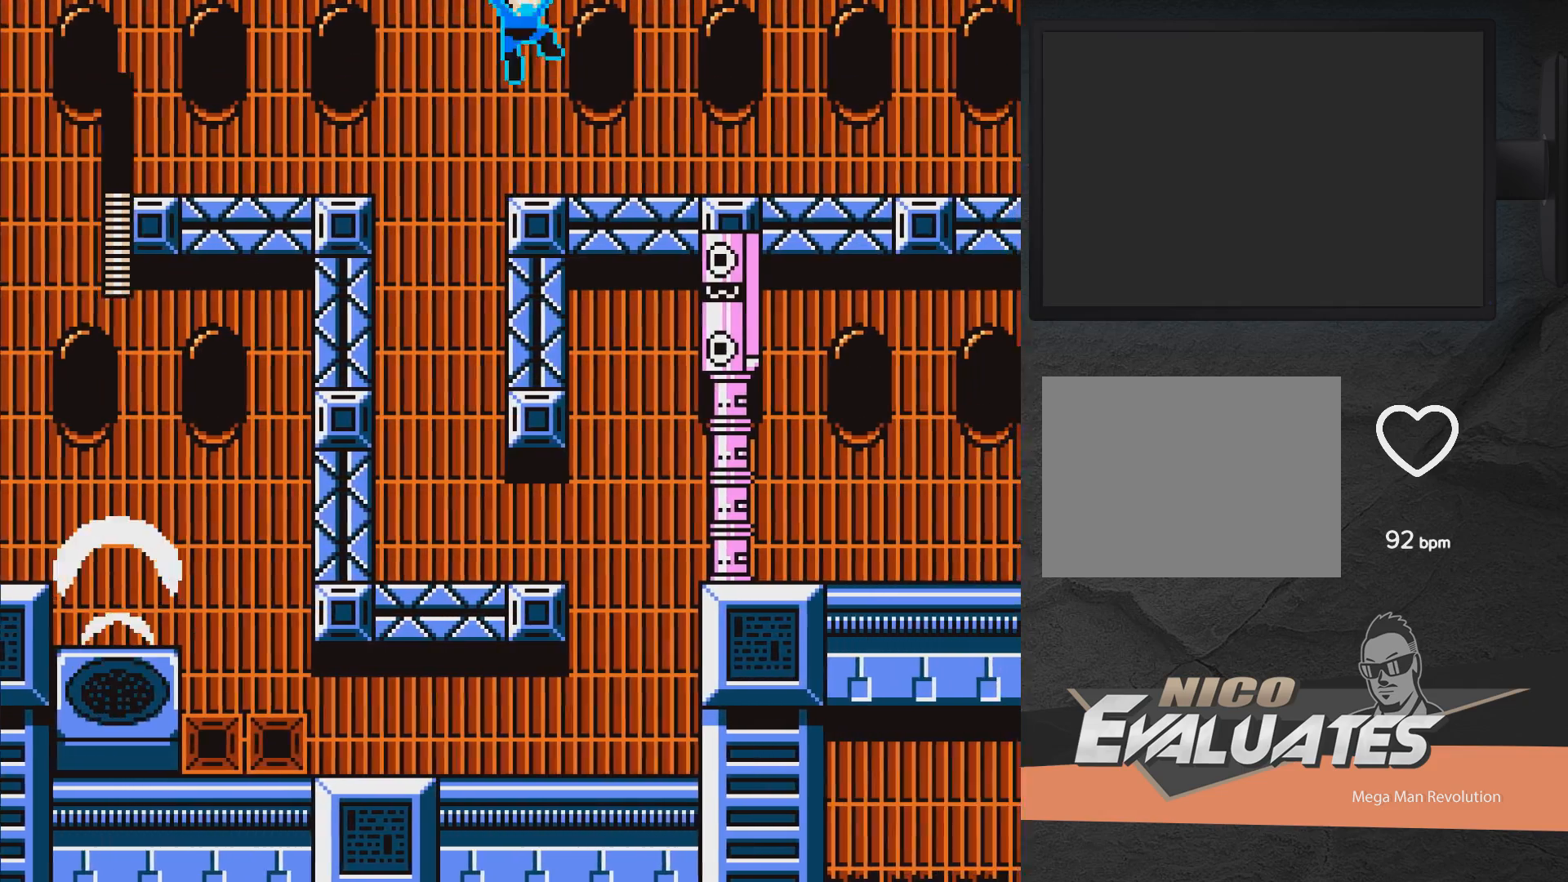
Gameplay with a controller (Xbox layout); each line is a JSON object with the inputs held at the frame after it. "events" lists button and stick changes between this image and that frame as [ms after this image, input, new state], when the widget could be followed in between. Not read: L2 R2 left_stick.
{"buttons": ["A", "X", "DPAD_RIGHT"], "right_stick": "center", "events": [[50, "A", "up"], [217, "A", "down"]]}
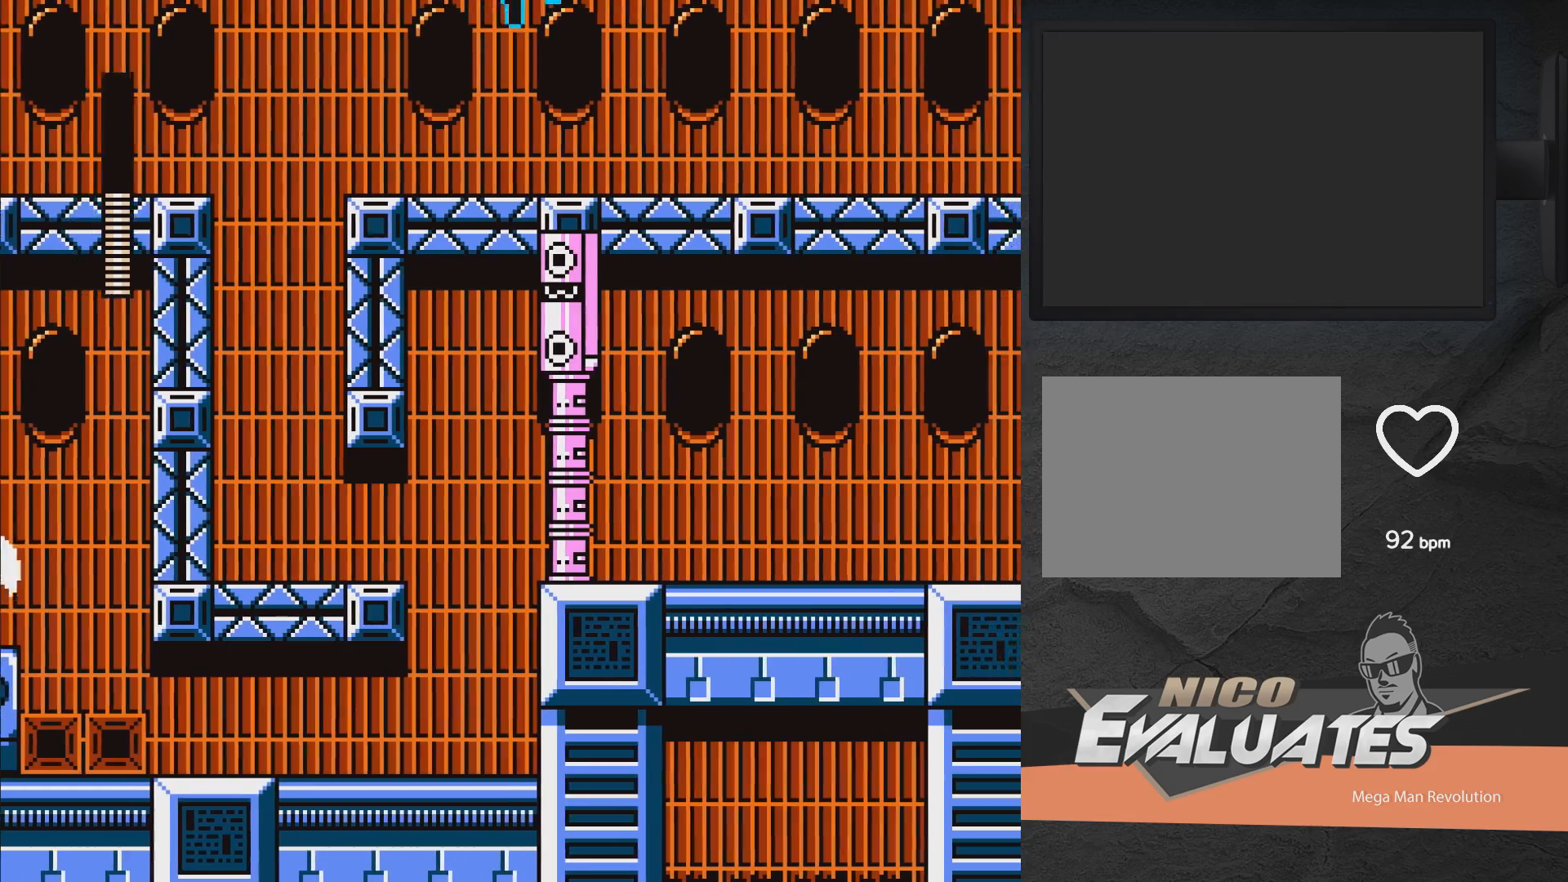
{"buttons": ["X", "DPAD_RIGHT"], "right_stick": "center", "events": [[383, "A", "up"]]}
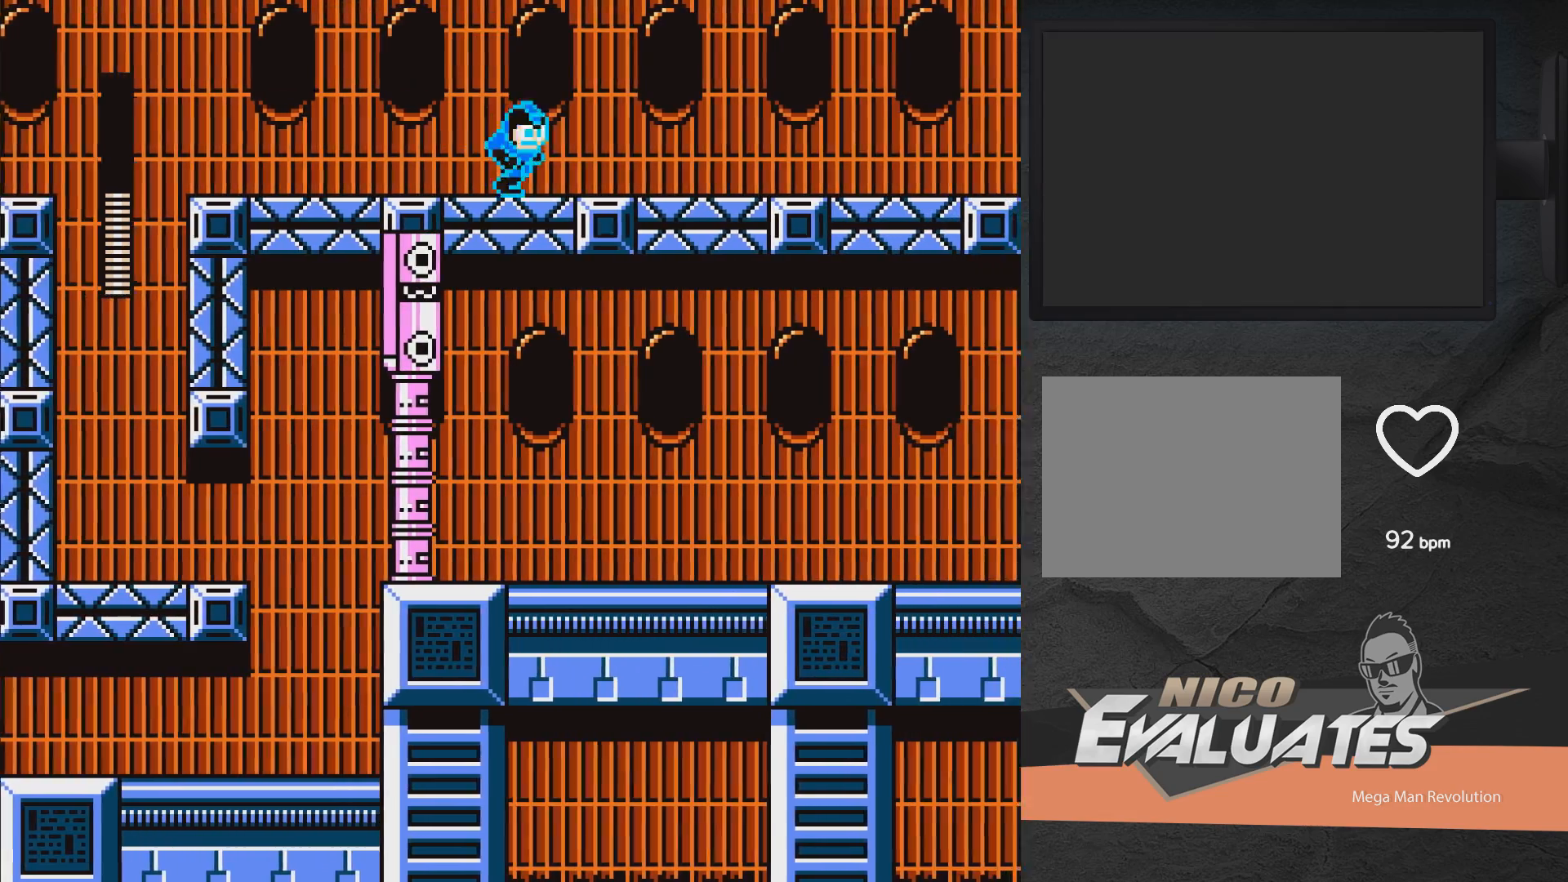
{"buttons": ["X", "DPAD_RIGHT"], "right_stick": "center", "events": []}
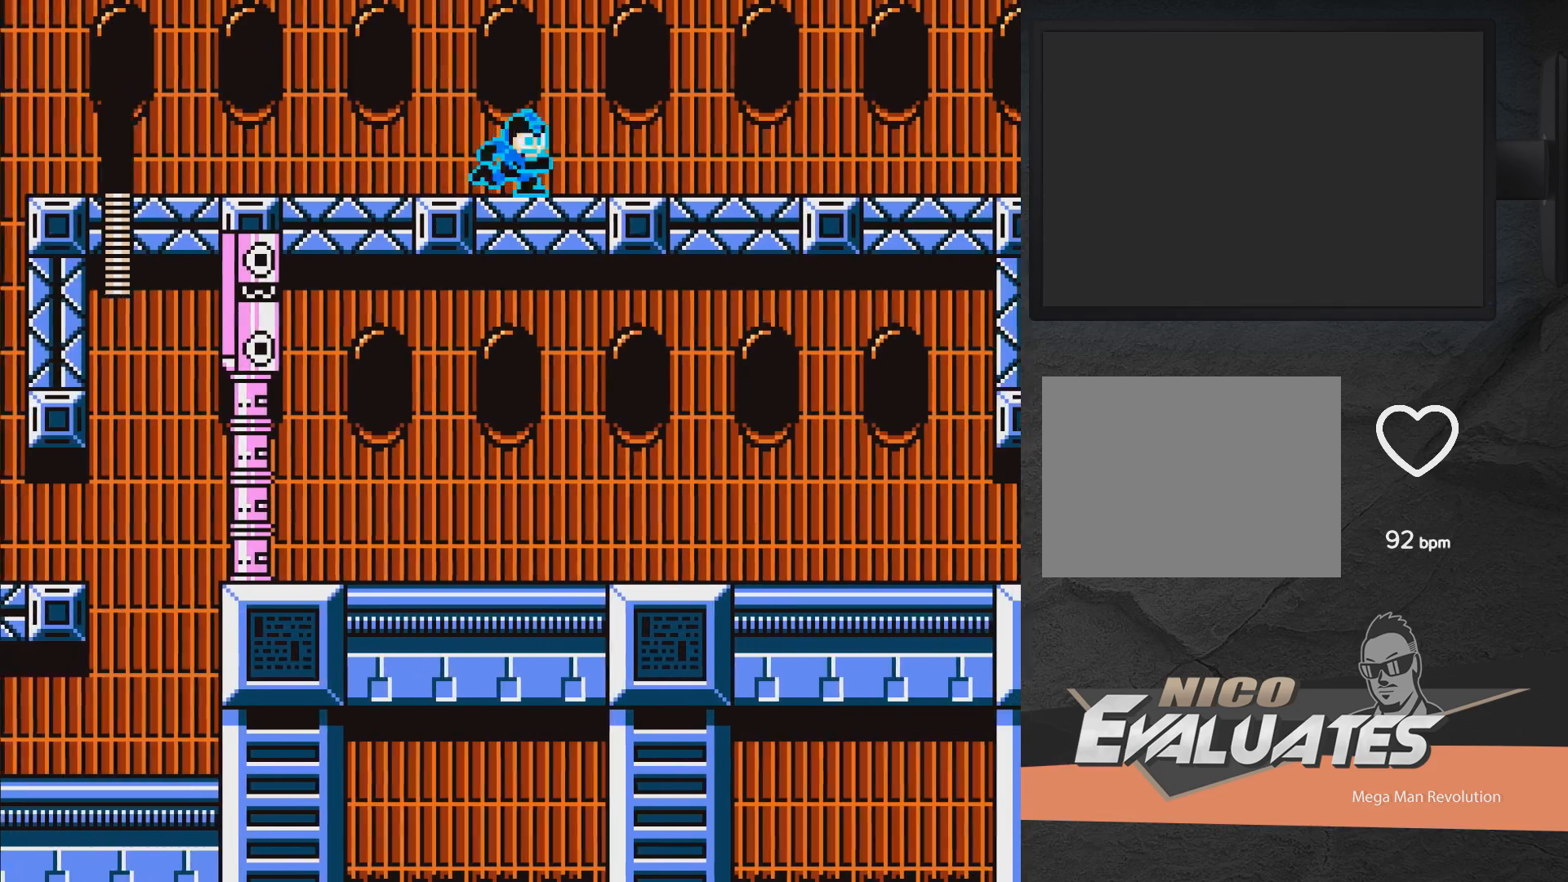
{"buttons": ["X", "DPAD_RIGHT"], "right_stick": "center", "events": []}
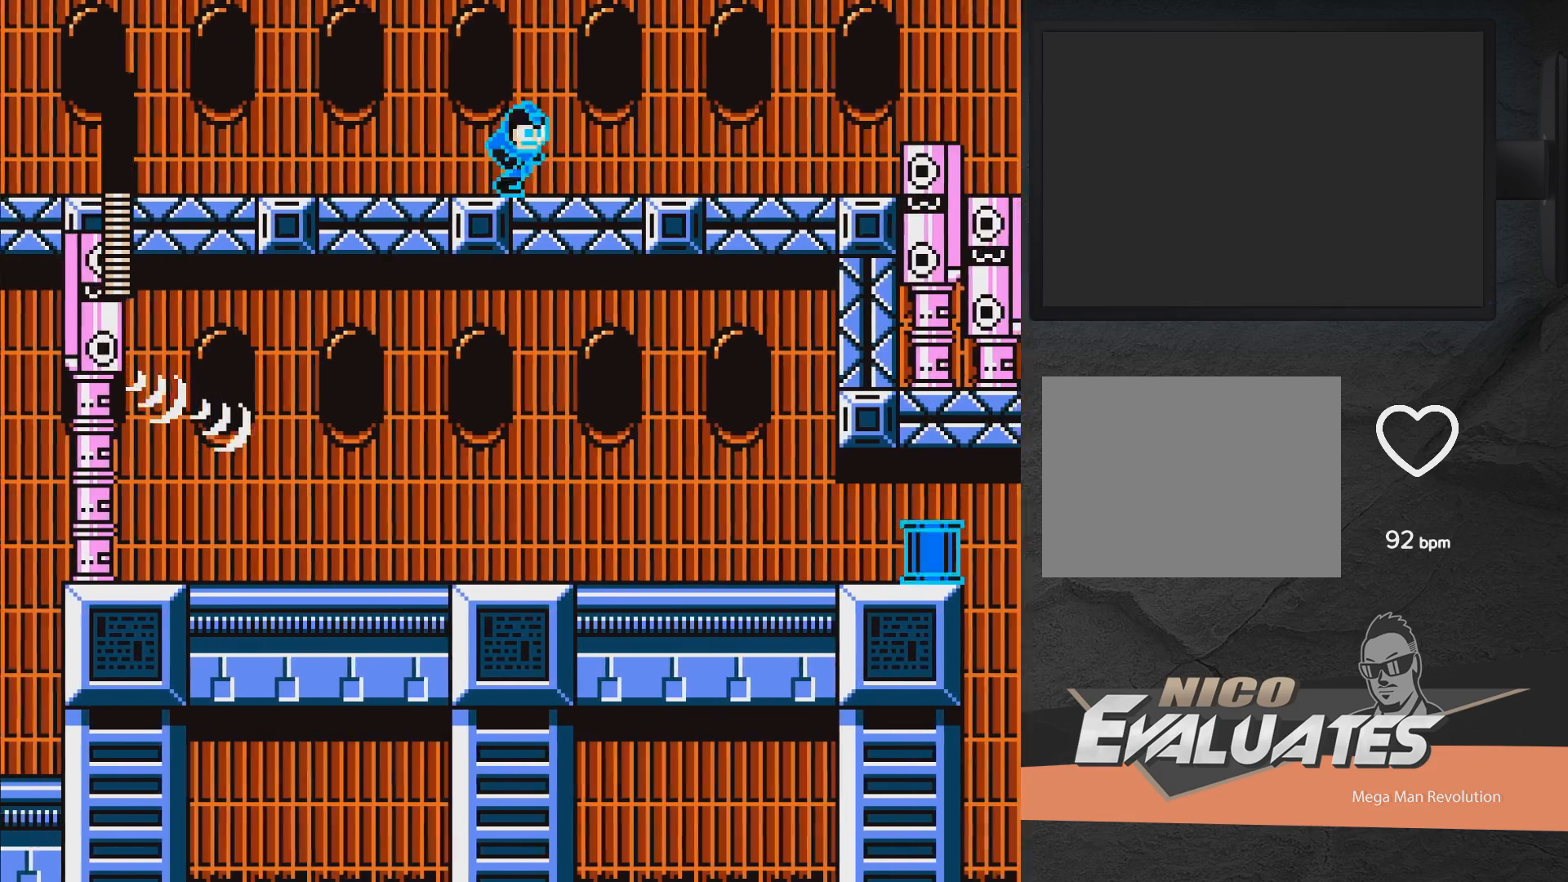
{"buttons": ["X"], "right_stick": "center", "events": [[267, "X", "up"], [350, "DPAD_RIGHT", "up"], [367, "X", "down"], [433, "X", "up"], [500, "X", "down"]]}
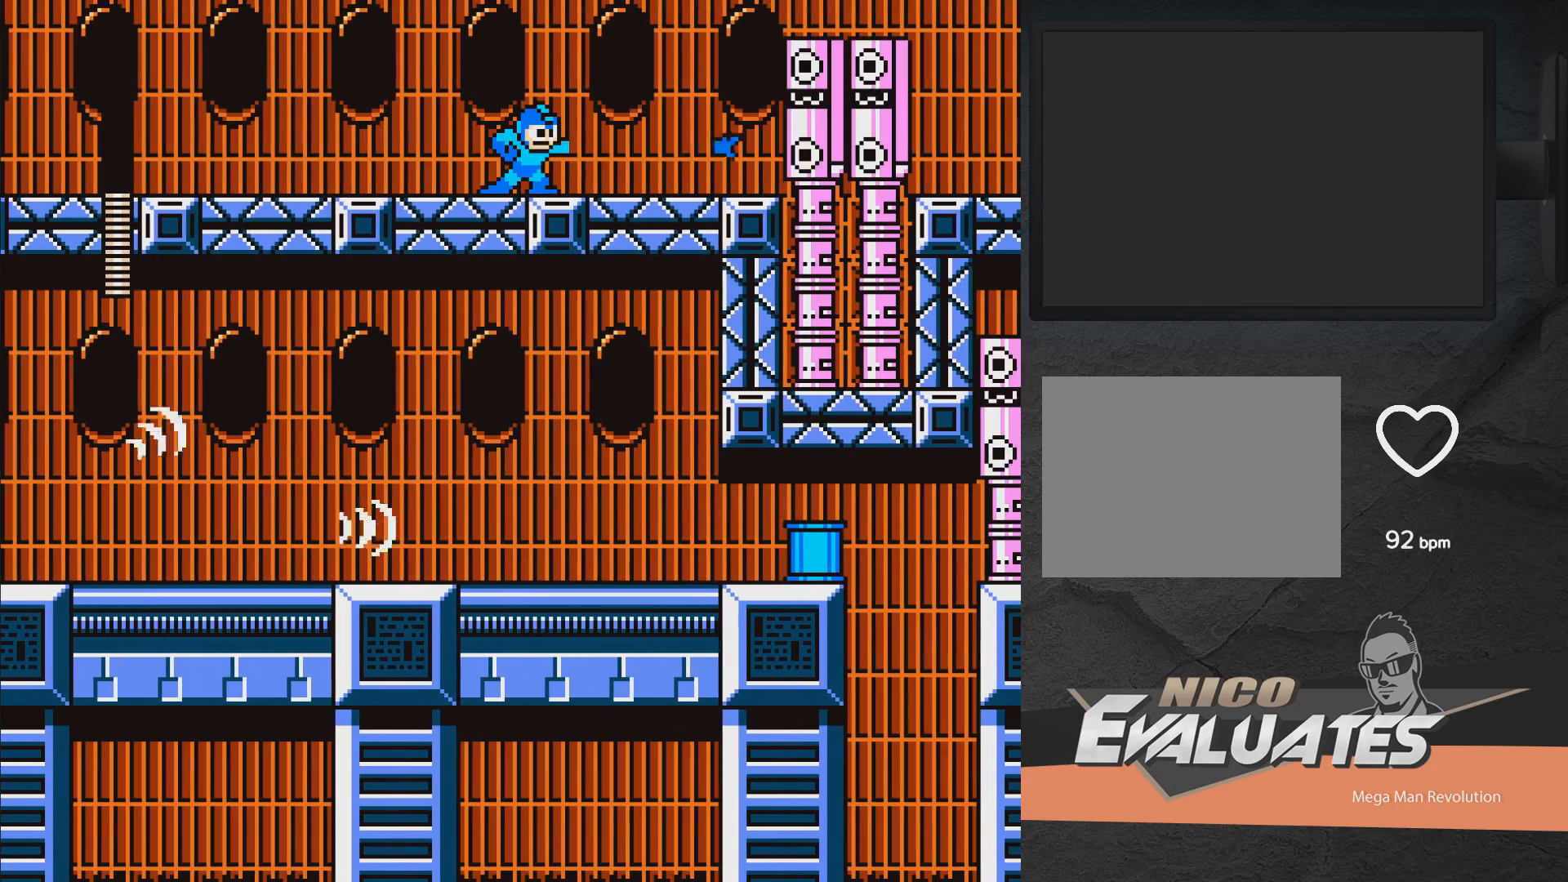
{"buttons": [], "right_stick": "center", "events": [[50, "X", "up"], [100, "X", "down"], [167, "X", "up"], [217, "X", "down"], [233, "X", "up"], [317, "X", "down"], [400, "X", "up"], [433, "X", "down"], [450, "X", "up"]]}
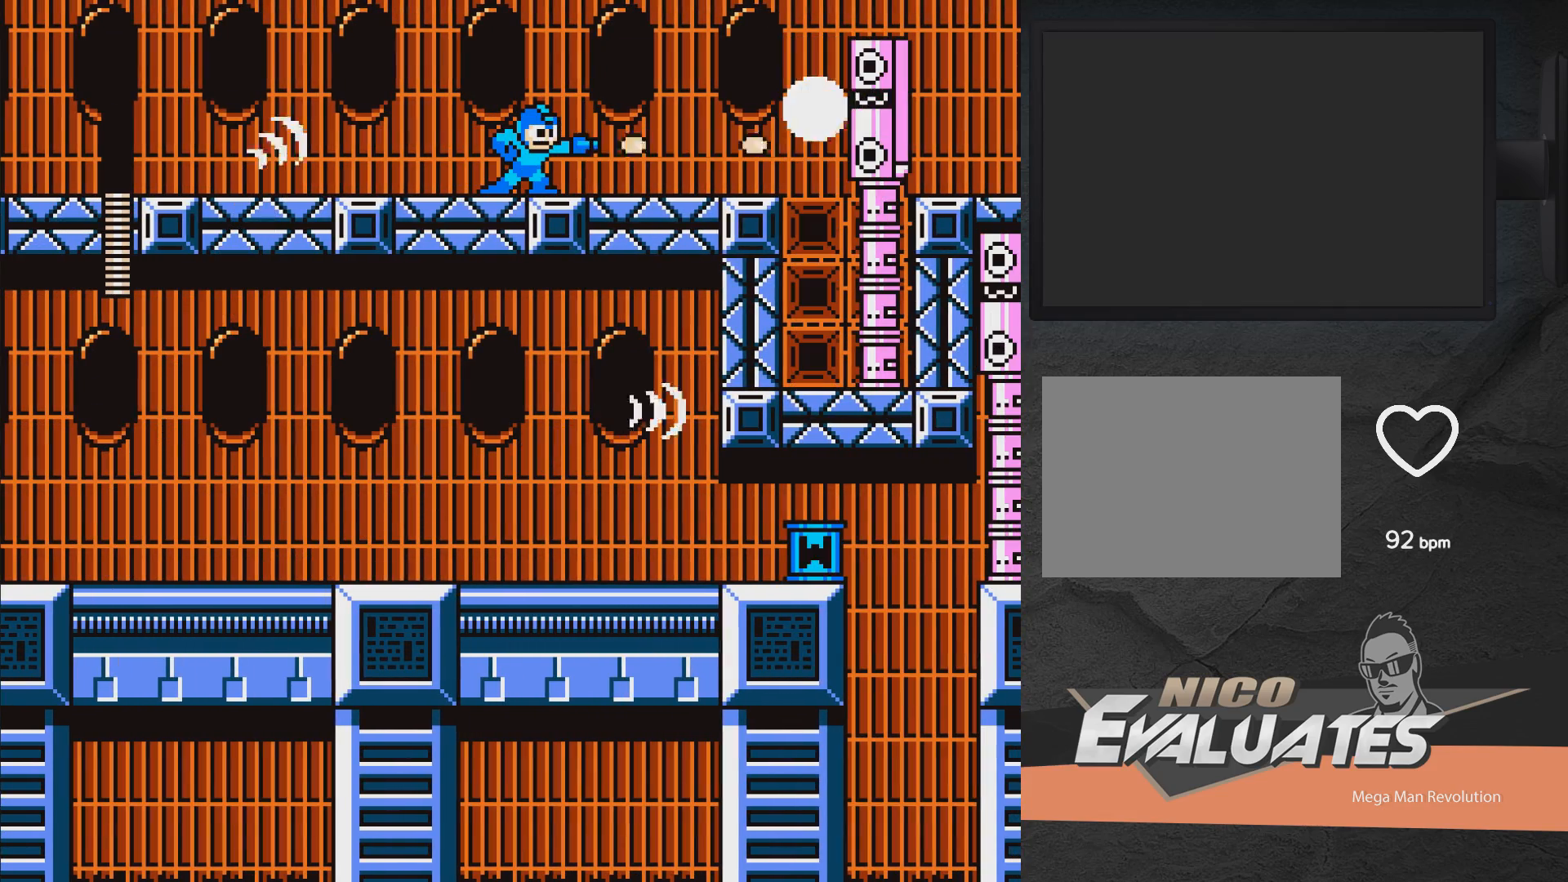
{"buttons": ["X"], "right_stick": "center", "events": [[33, "X", "down"], [83, "X", "up"], [133, "X", "down"], [200, "X", "up"], [233, "X", "down"], [317, "X", "up"], [350, "X", "down"], [417, "X", "up"], [450, "X", "down"]]}
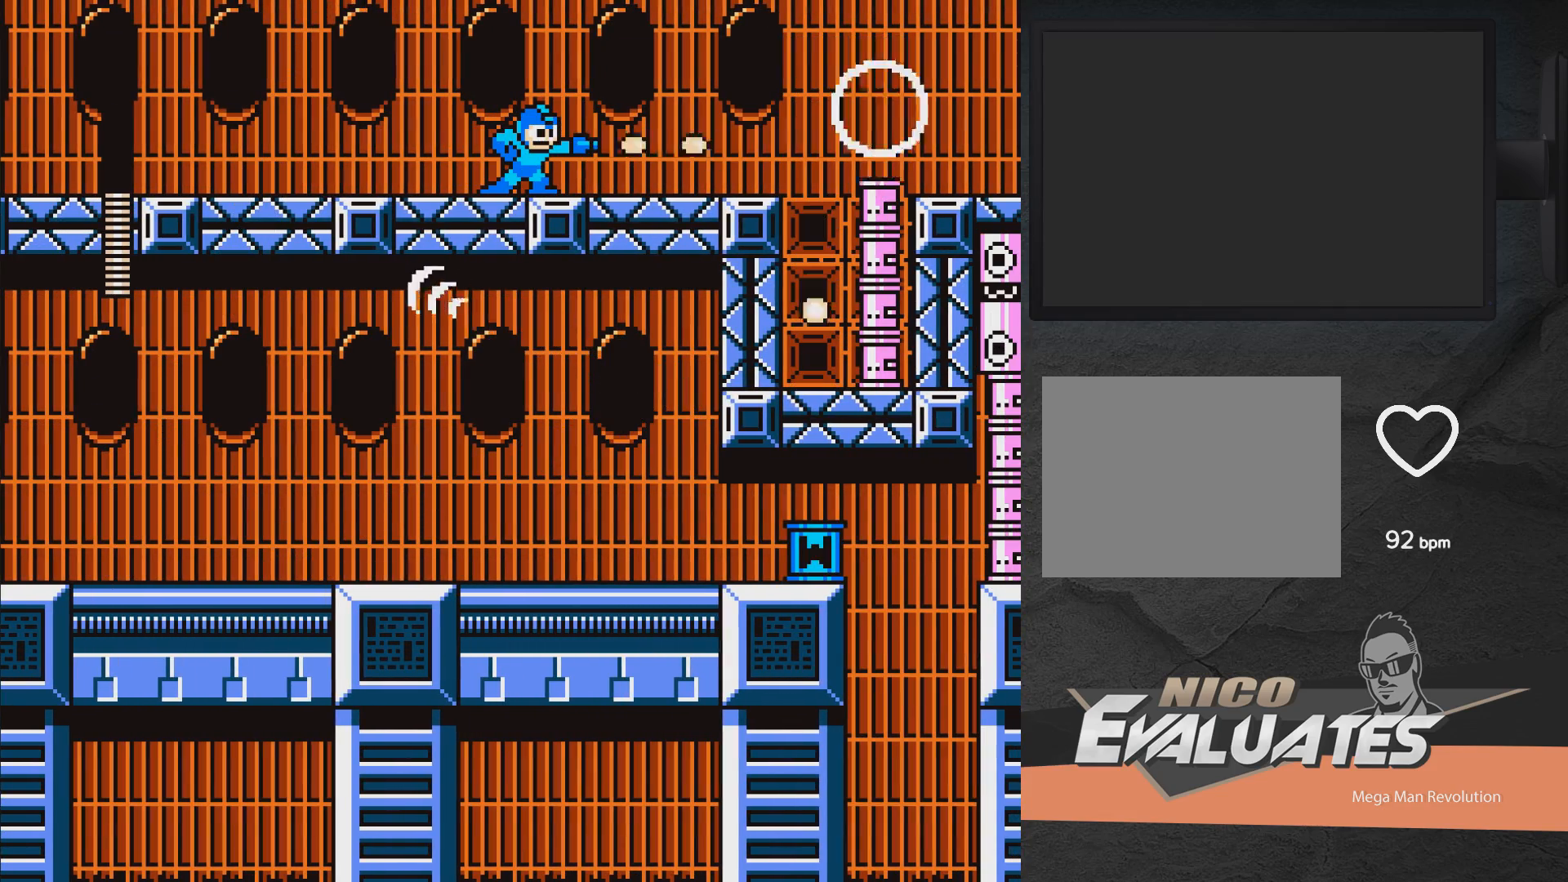
{"buttons": ["DPAD_RIGHT"], "right_stick": "center", "events": [[67, "A", "down"], [83, "DPAD_RIGHT", "down"], [133, "X", "up"], [150, "A", "up"]]}
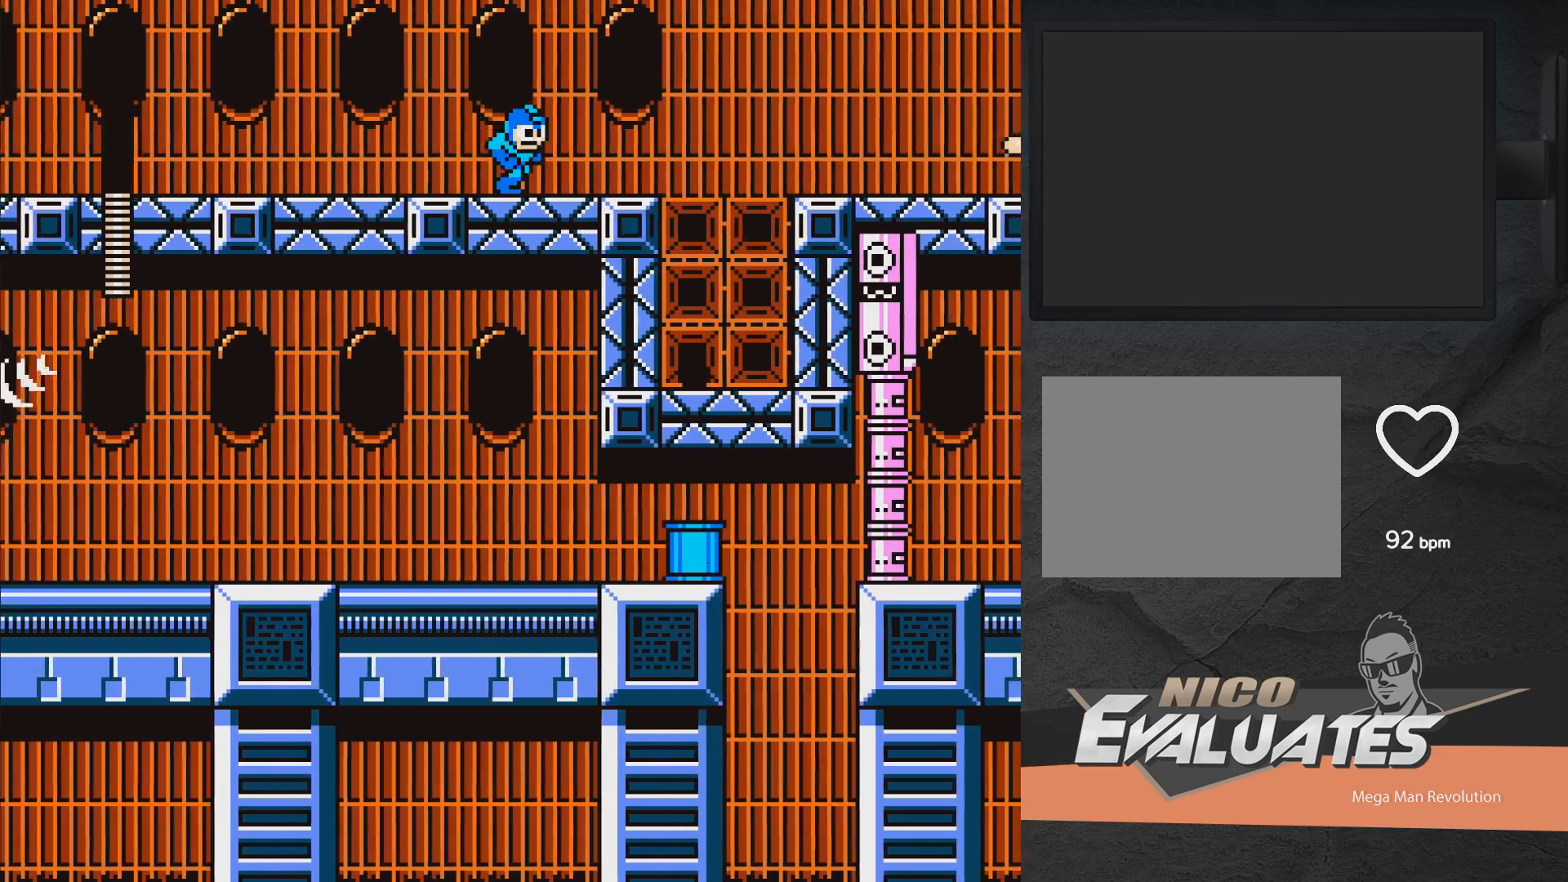
{"buttons": ["A", "DPAD_RIGHT"], "right_stick": "center", "events": [[233, "A", "down"], [350, "A", "up"], [433, "A", "down"]]}
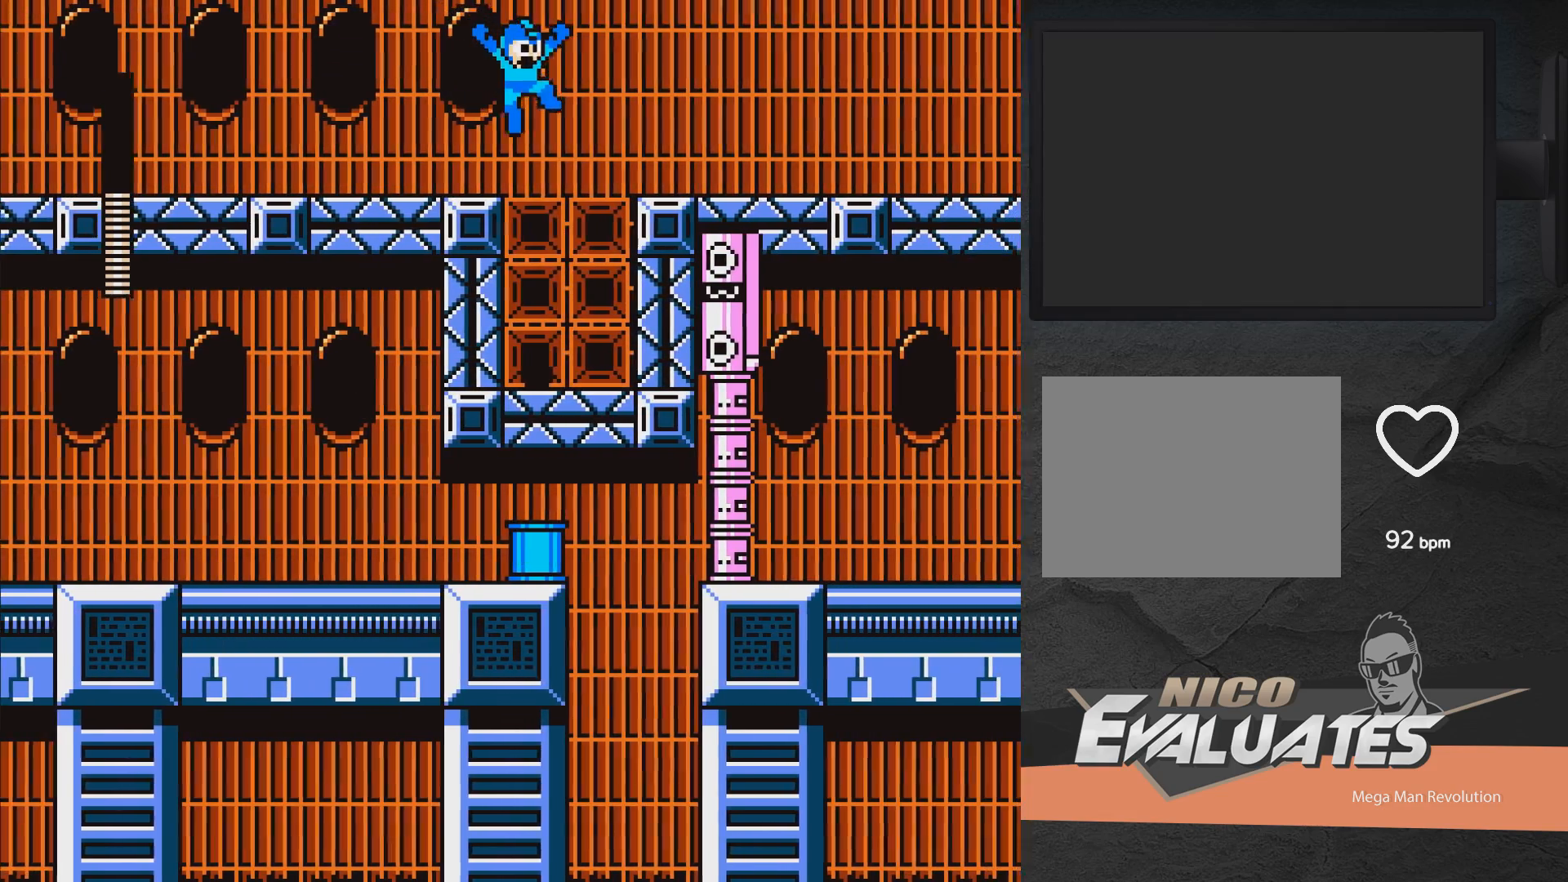
{"buttons": ["A"], "right_stick": "center", "events": [[67, "A", "up"], [100, "DPAD_RIGHT", "up"], [450, "A", "down"]]}
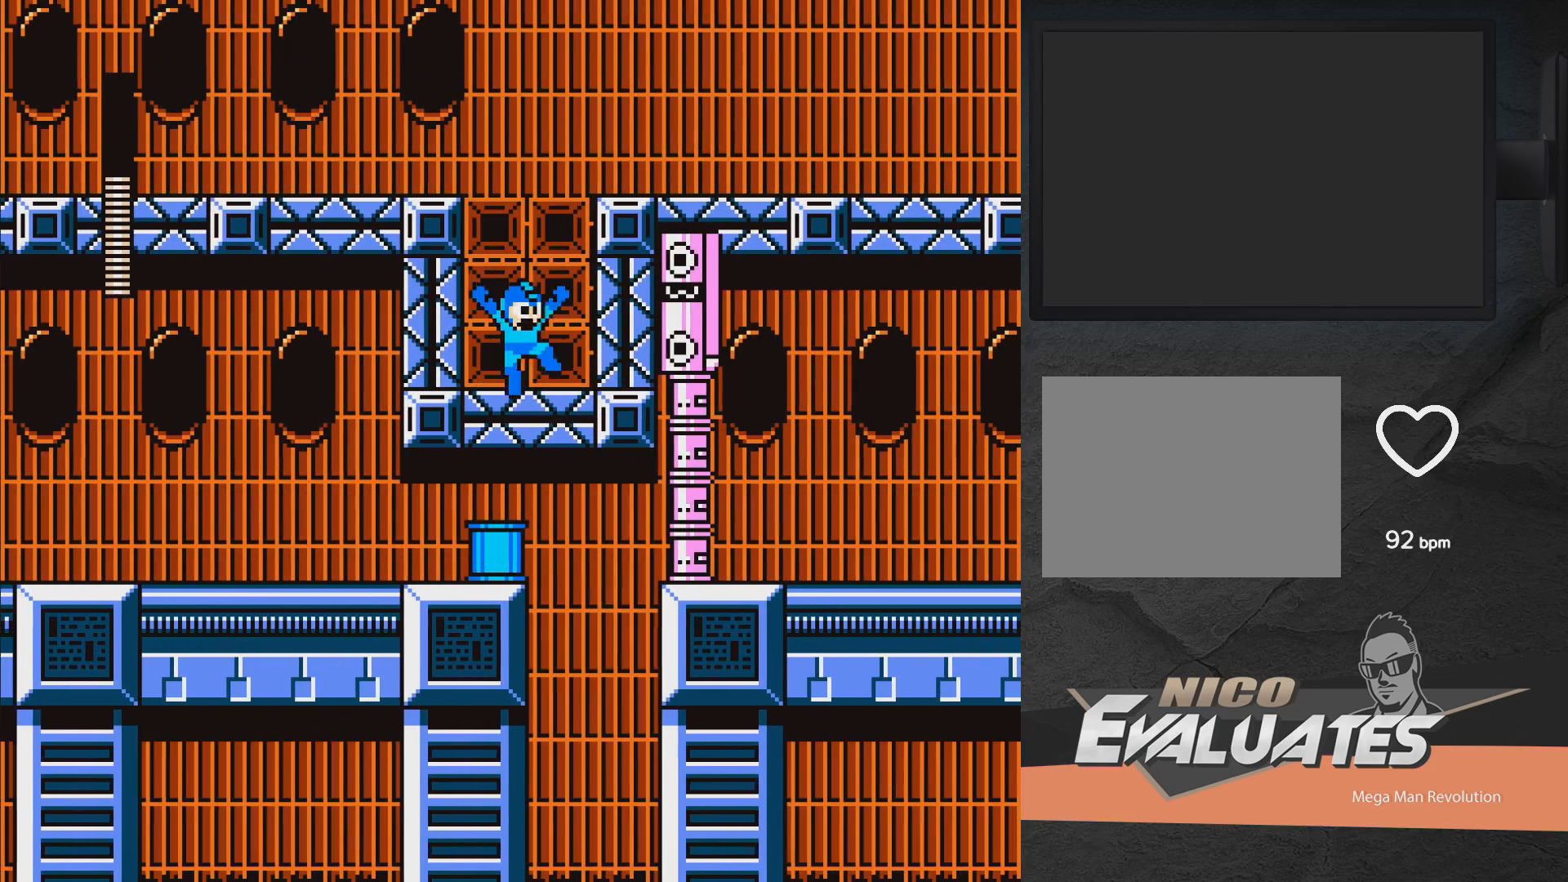
{"buttons": [], "right_stick": "center", "events": [[17, "DPAD_RIGHT", "down"], [400, "A", "up"], [417, "DPAD_RIGHT", "up"]]}
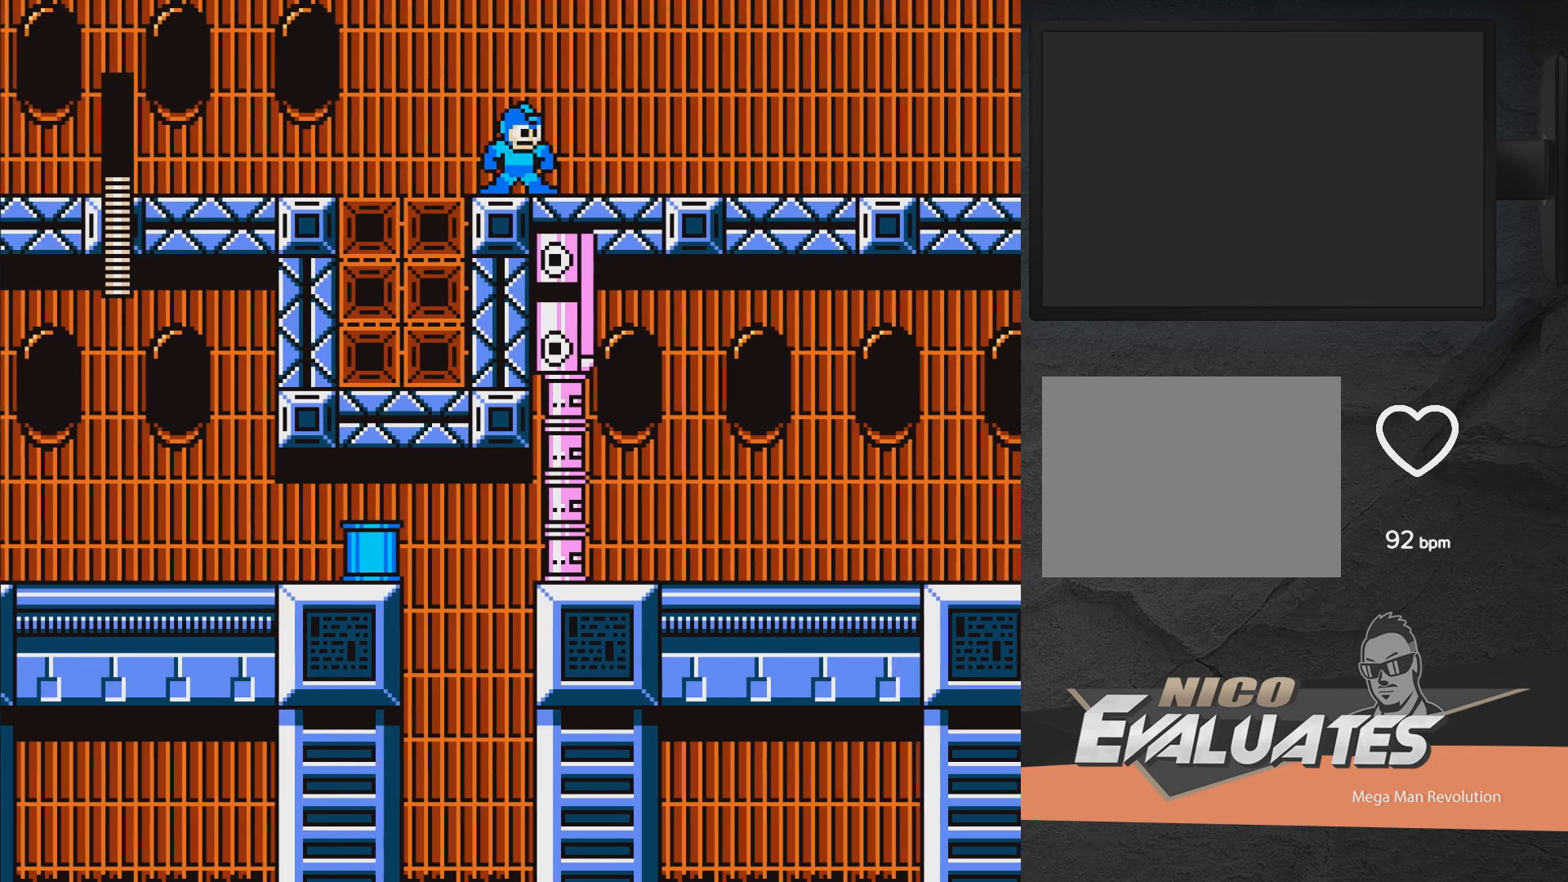
{"buttons": ["A", "DPAD_RIGHT"], "right_stick": "center", "events": [[33, "A", "down"], [133, "DPAD_RIGHT", "down"]]}
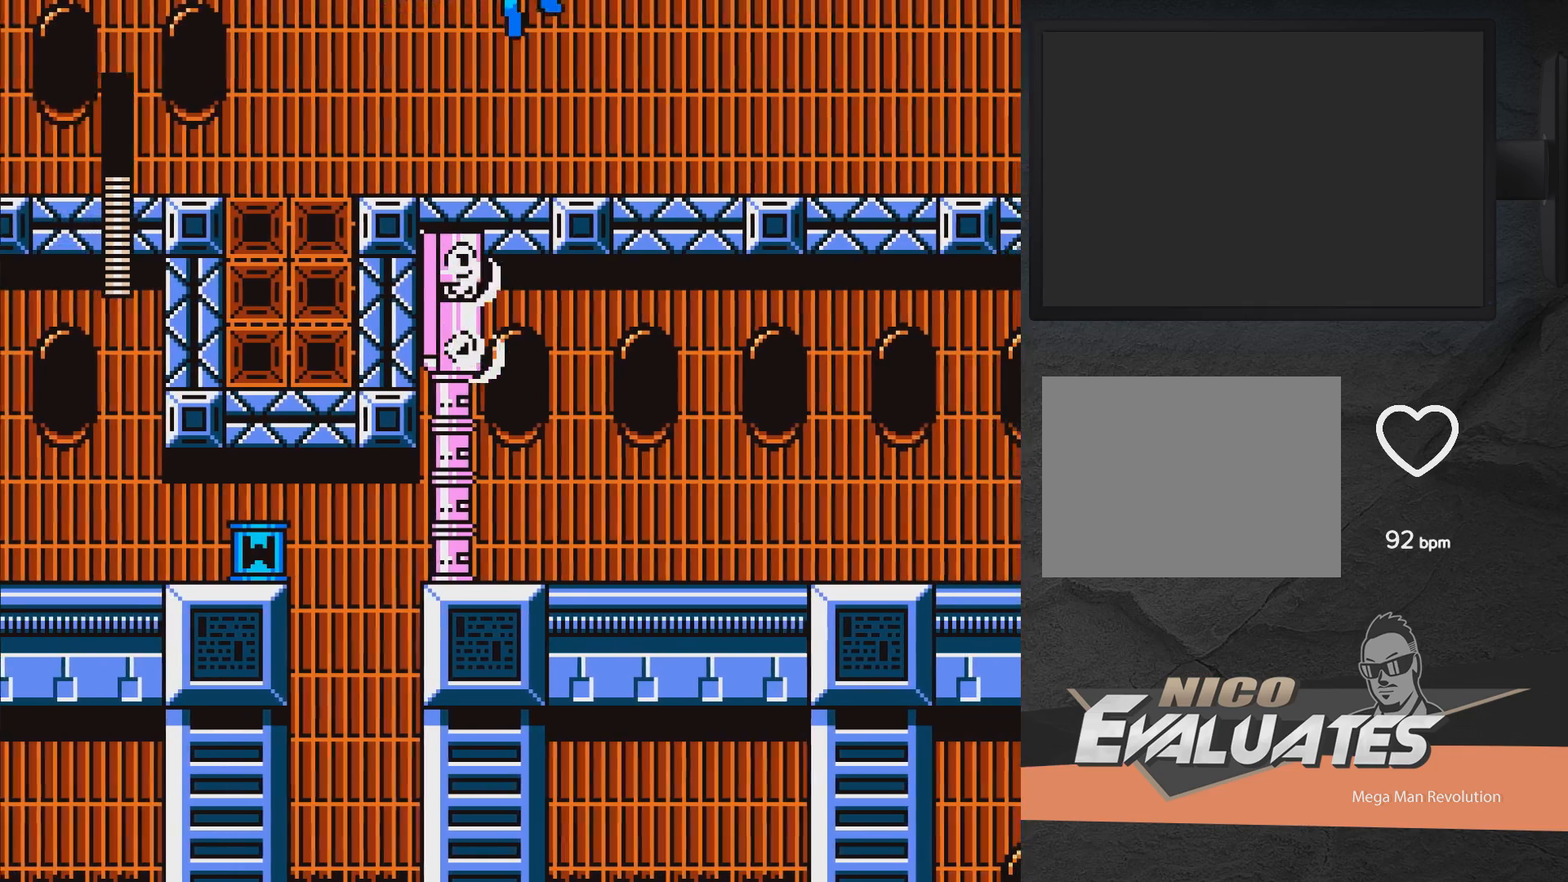
{"buttons": ["DPAD_RIGHT"], "right_stick": "center", "events": [[233, "A", "up"]]}
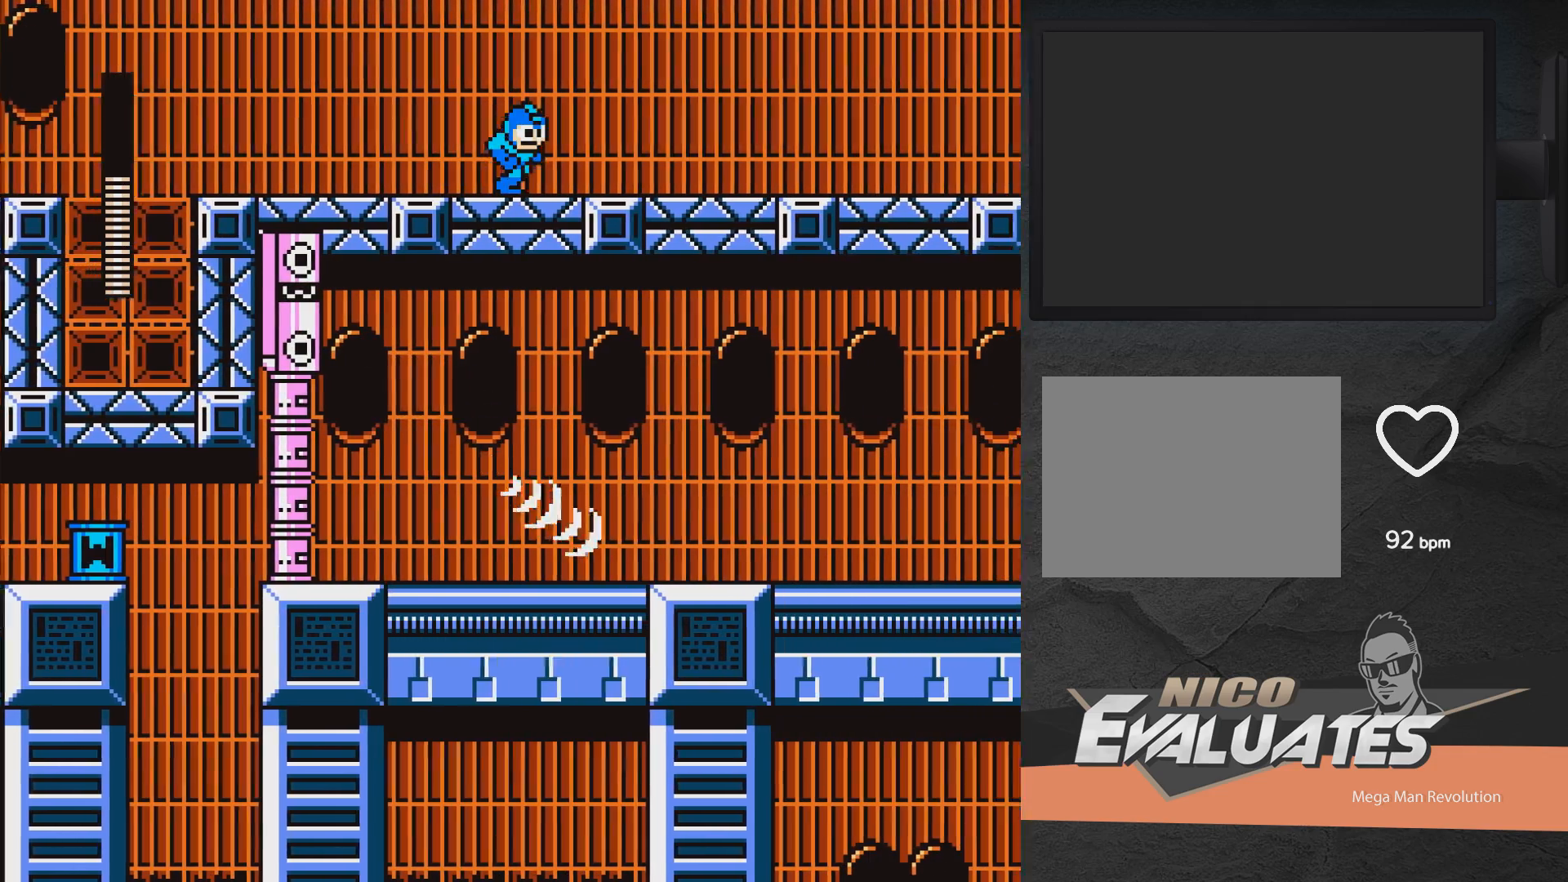
{"buttons": ["DPAD_RIGHT"], "right_stick": "center", "events": []}
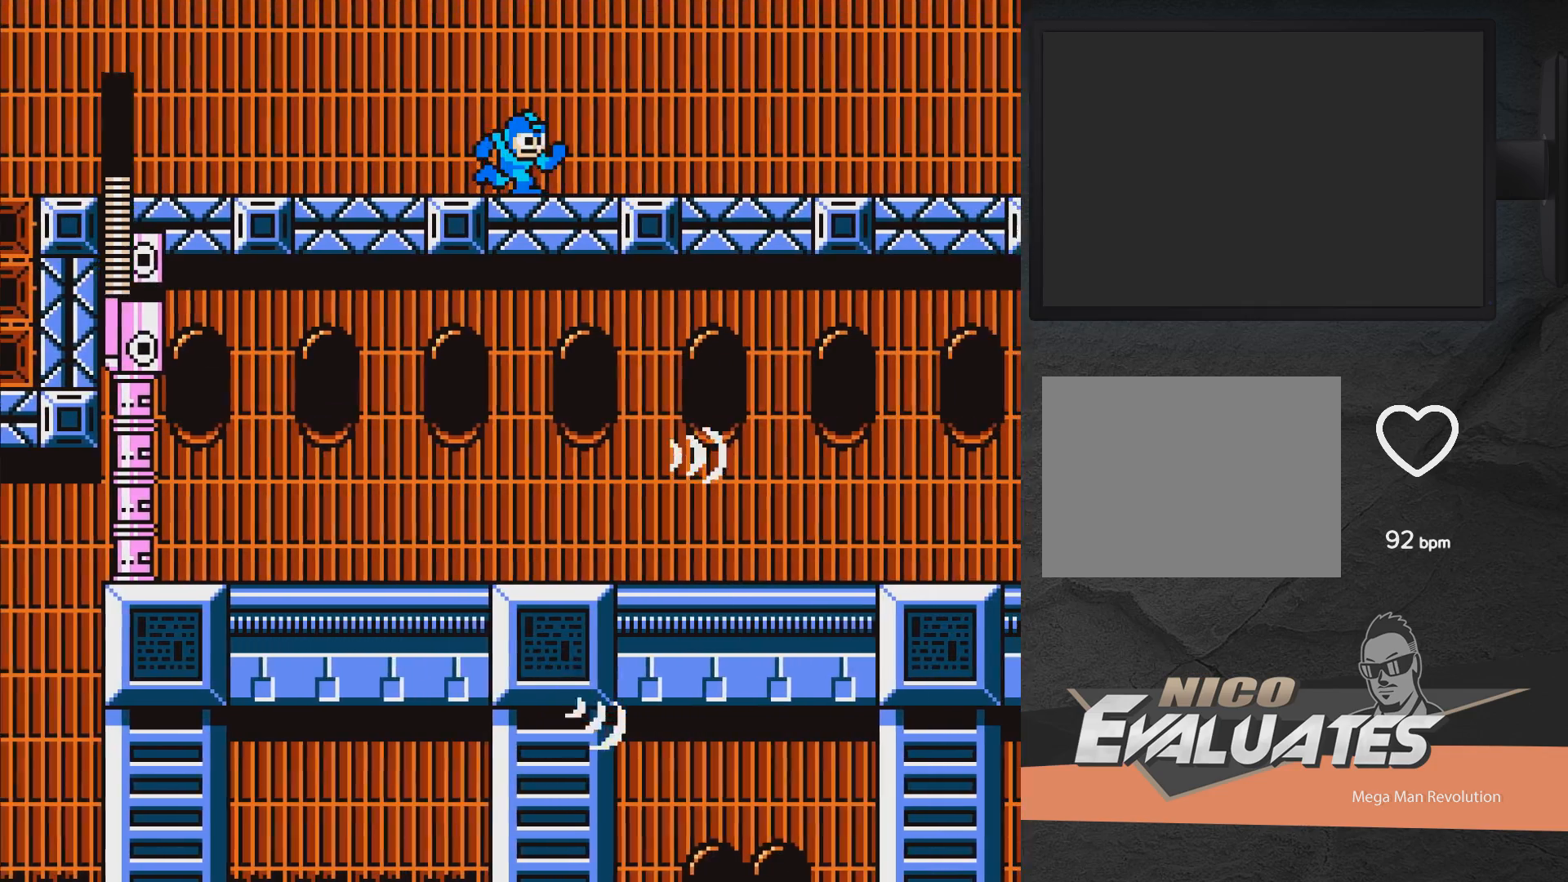
{"buttons": ["DPAD_RIGHT"], "right_stick": "center", "events": []}
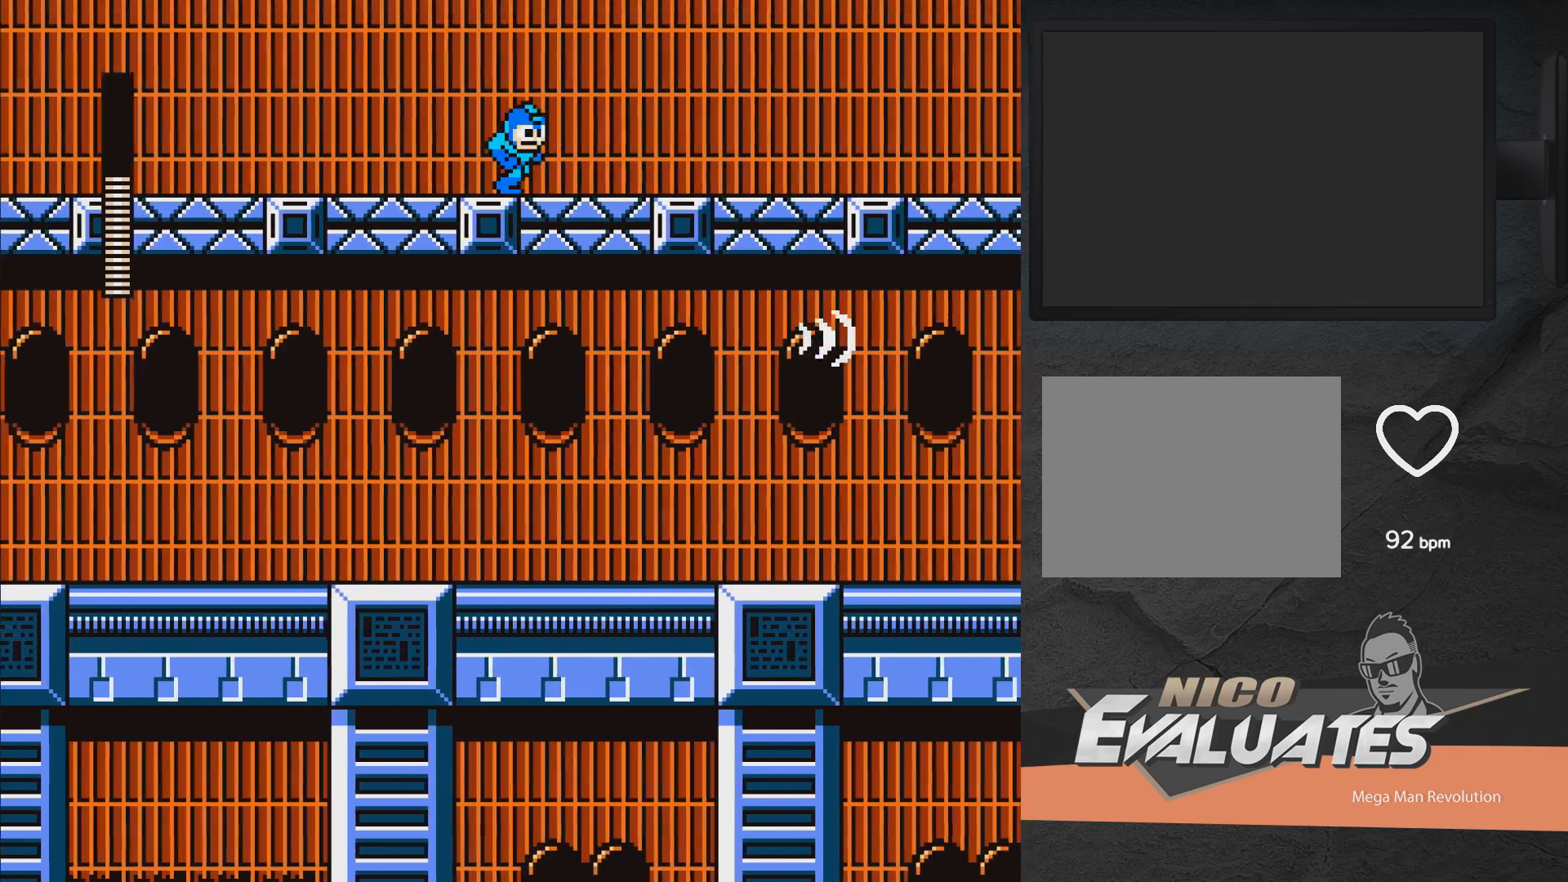
{"buttons": ["DPAD_RIGHT"], "right_stick": "center", "events": []}
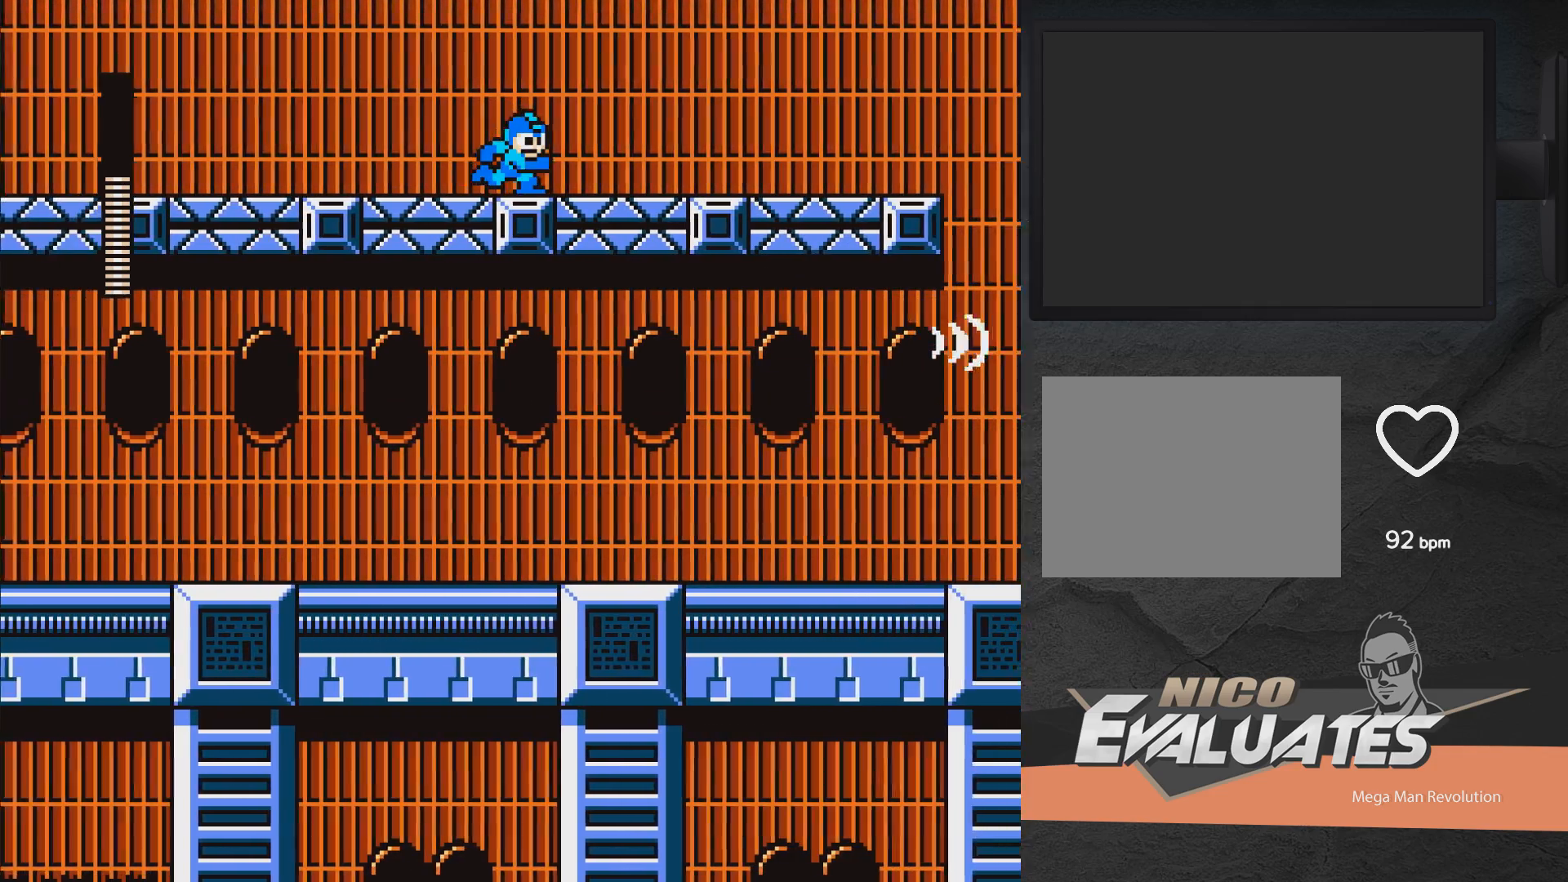
{"buttons": ["DPAD_RIGHT"], "right_stick": "center", "events": []}
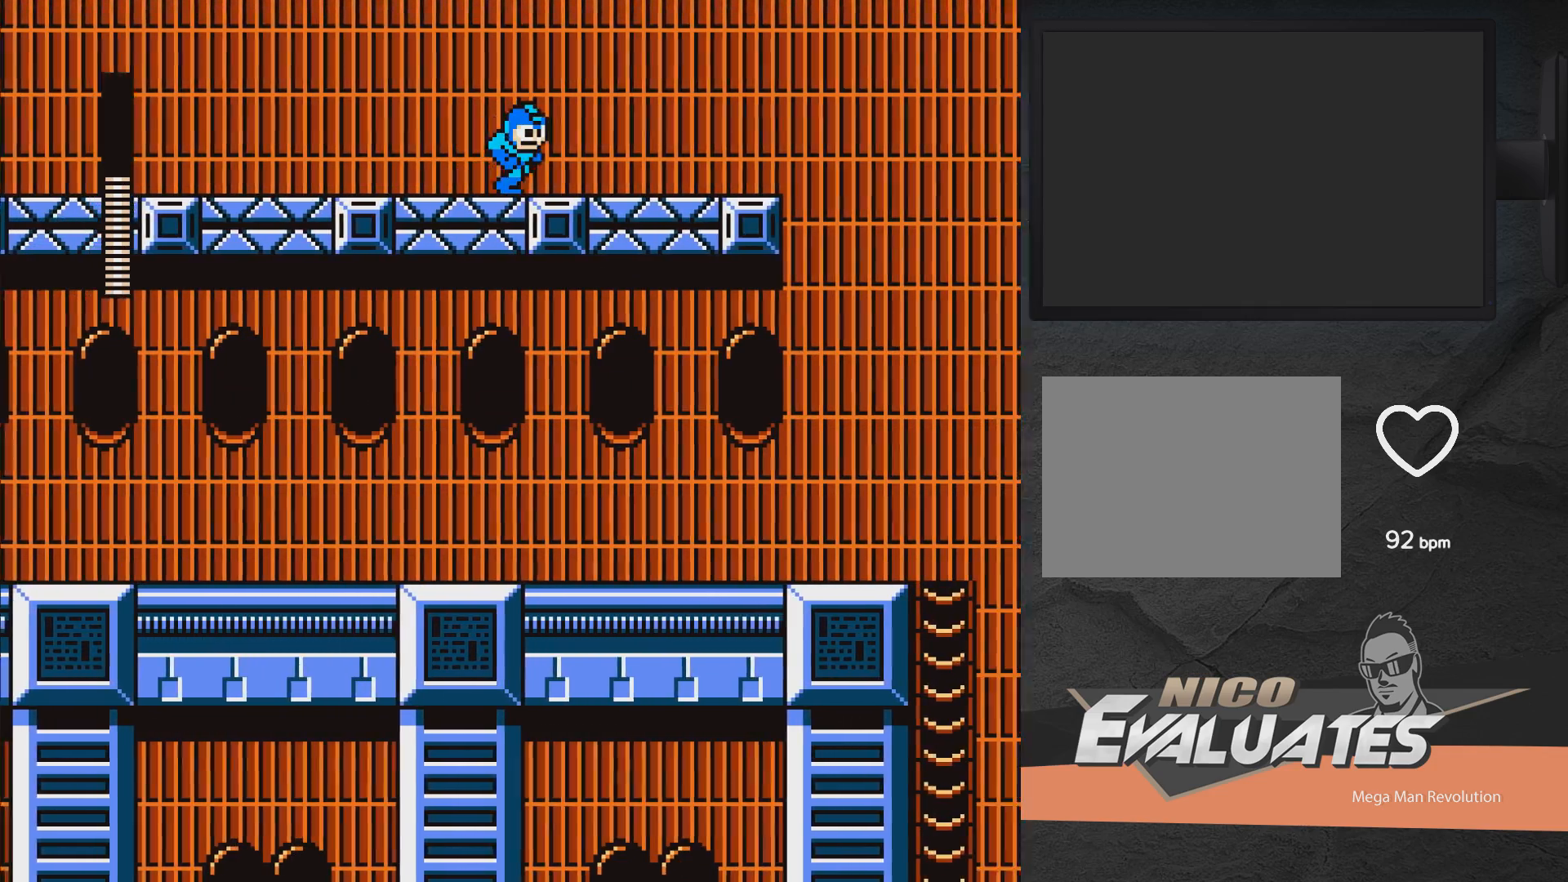
{"buttons": ["DPAD_RIGHT"], "right_stick": "center", "events": []}
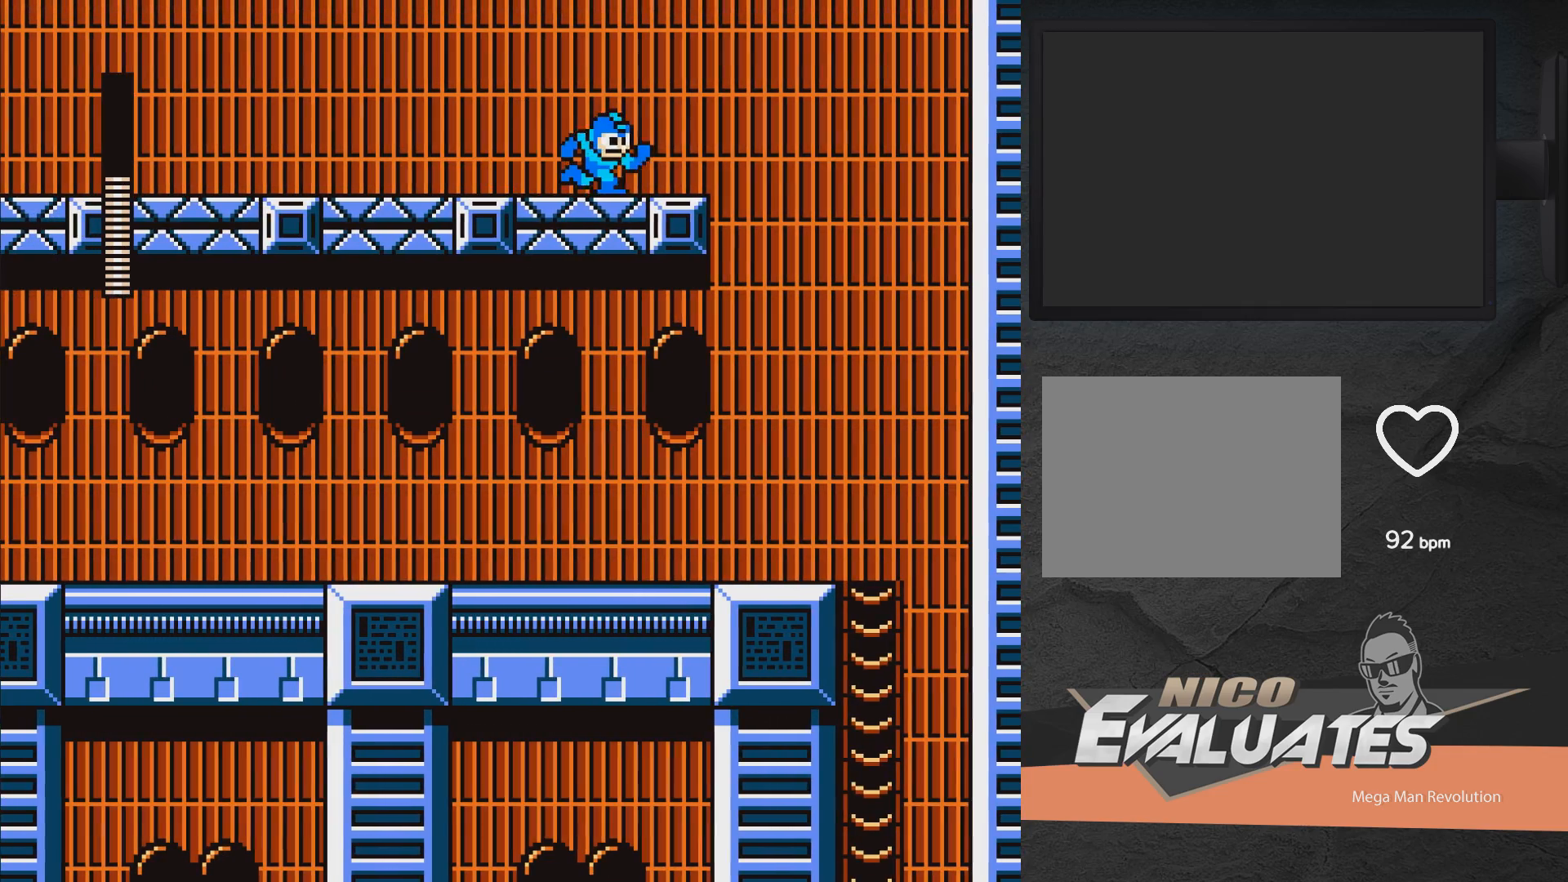
{"buttons": ["DPAD_RIGHT"], "right_stick": "center", "events": []}
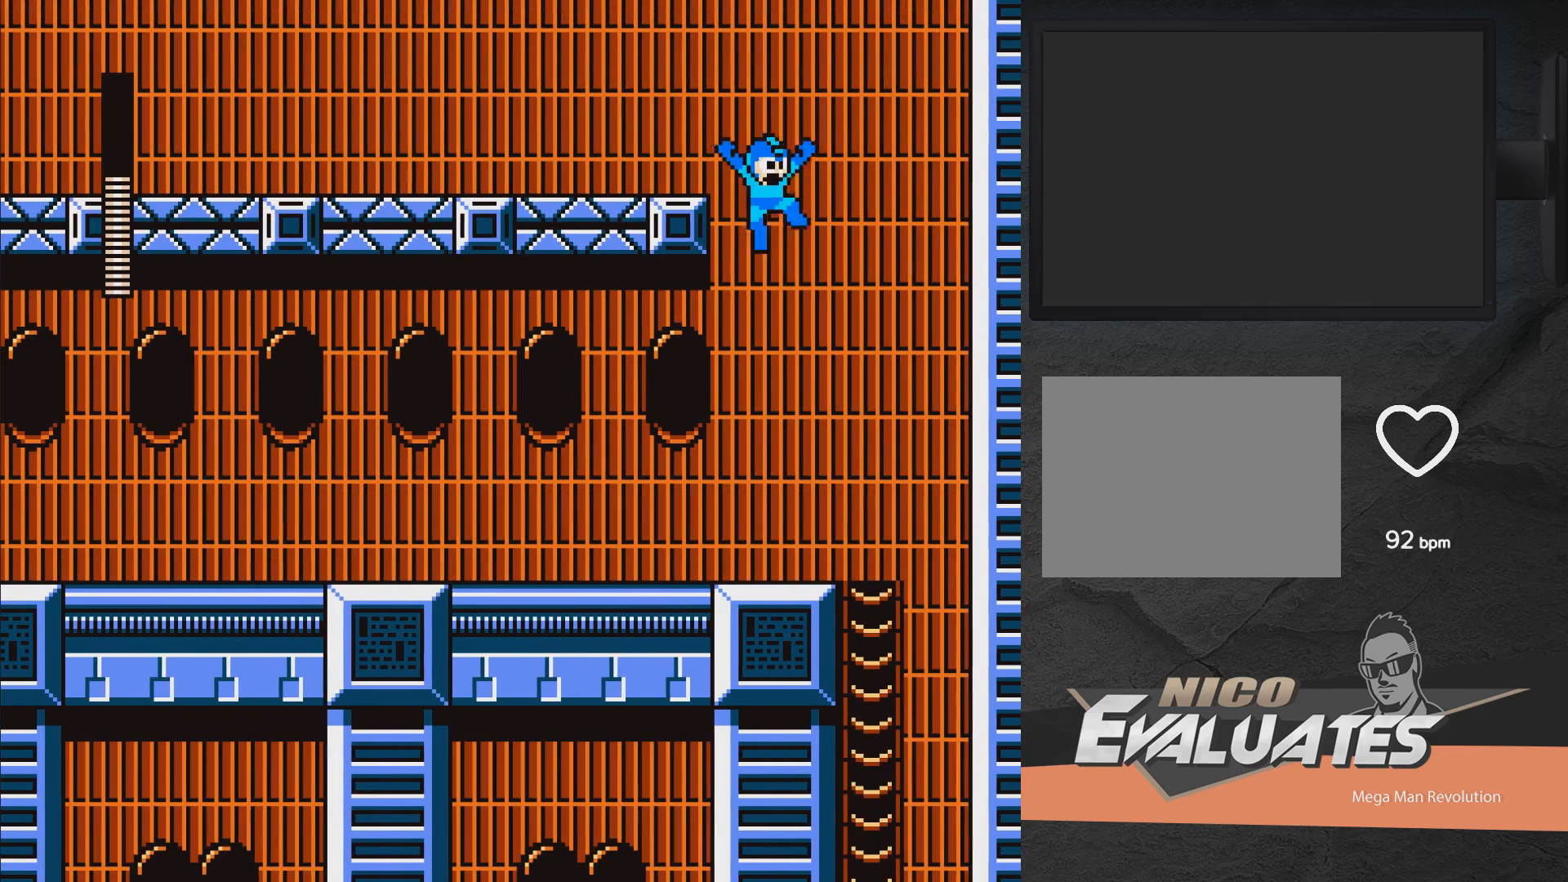
{"buttons": ["A", "DPAD_DOWN", "DPAD_LEFT"], "right_stick": "center", "events": [[50, "DPAD_RIGHT", "up"], [100, "DPAD_LEFT", "down"], [350, "DPAD_DOWN", "down"], [467, "A", "down"]]}
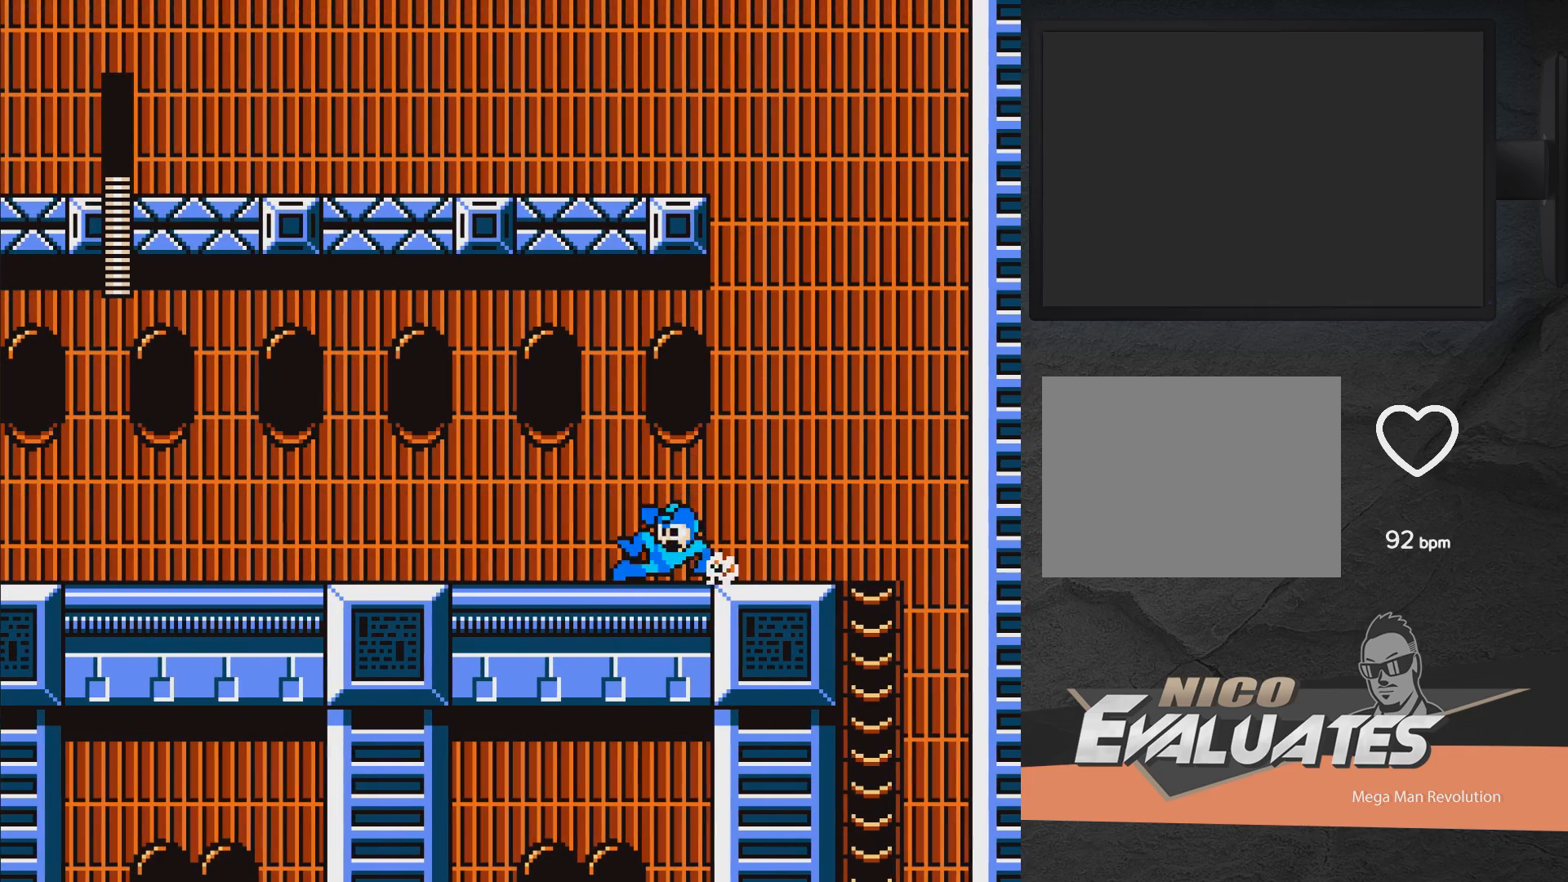
{"buttons": ["A", "X", "DPAD_LEFT"], "right_stick": "center", "events": [[300, "DPAD_DOWN", "up"], [350, "A", "up"], [450, "A", "down"], [500, "X", "down"]]}
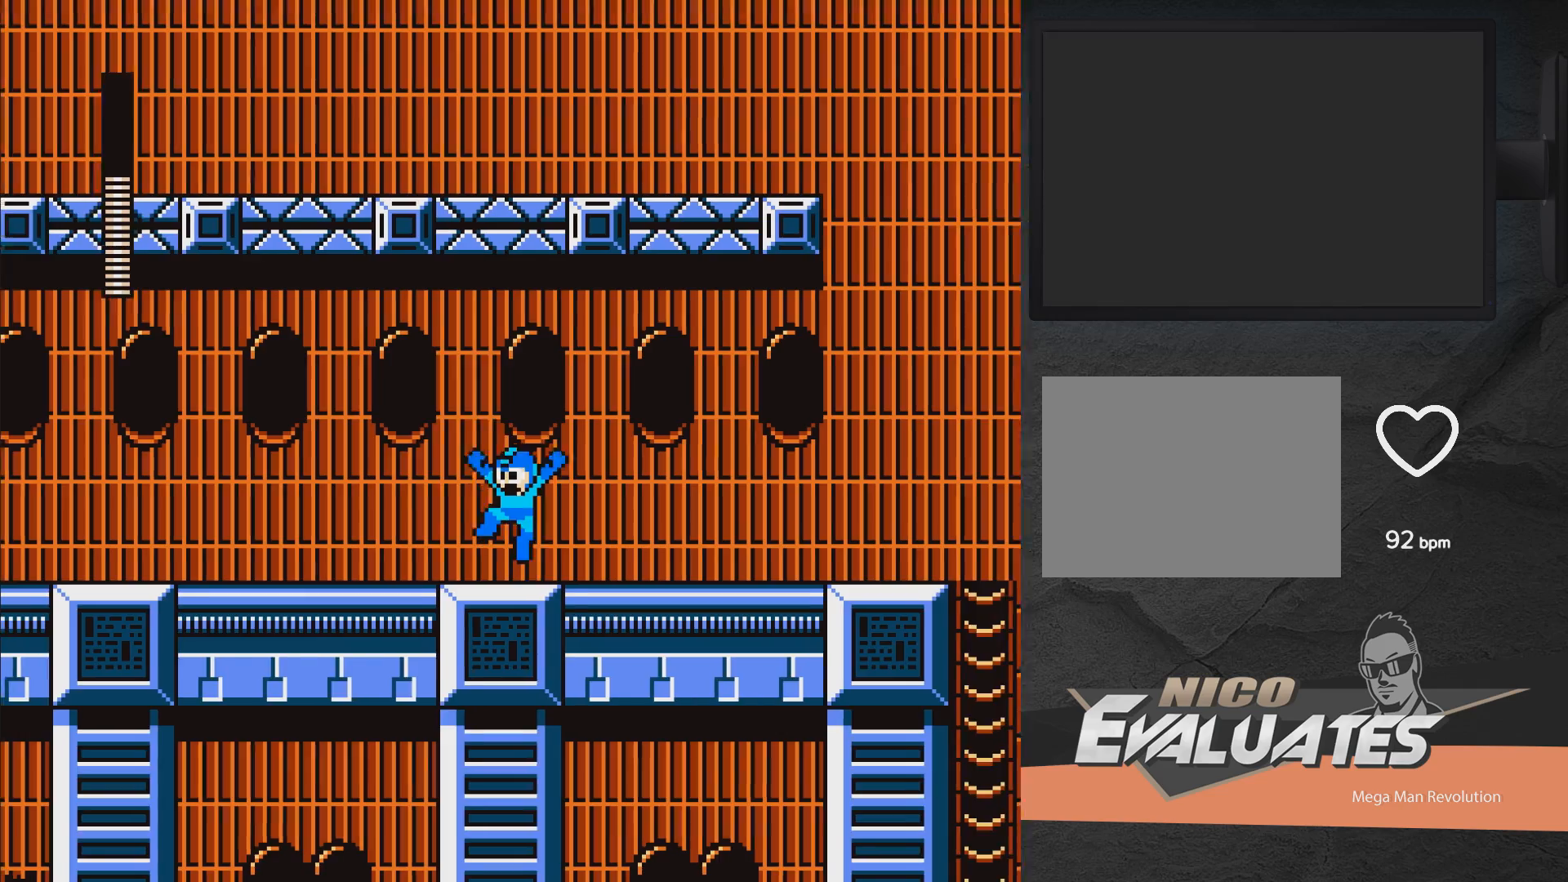
{"buttons": ["A", "DPAD_LEFT"], "right_stick": "center", "events": [[67, "X", "up"], [100, "A", "up"], [150, "X", "down"], [167, "X", "up"], [233, "X", "down"], [350, "X", "up"], [433, "A", "down"]]}
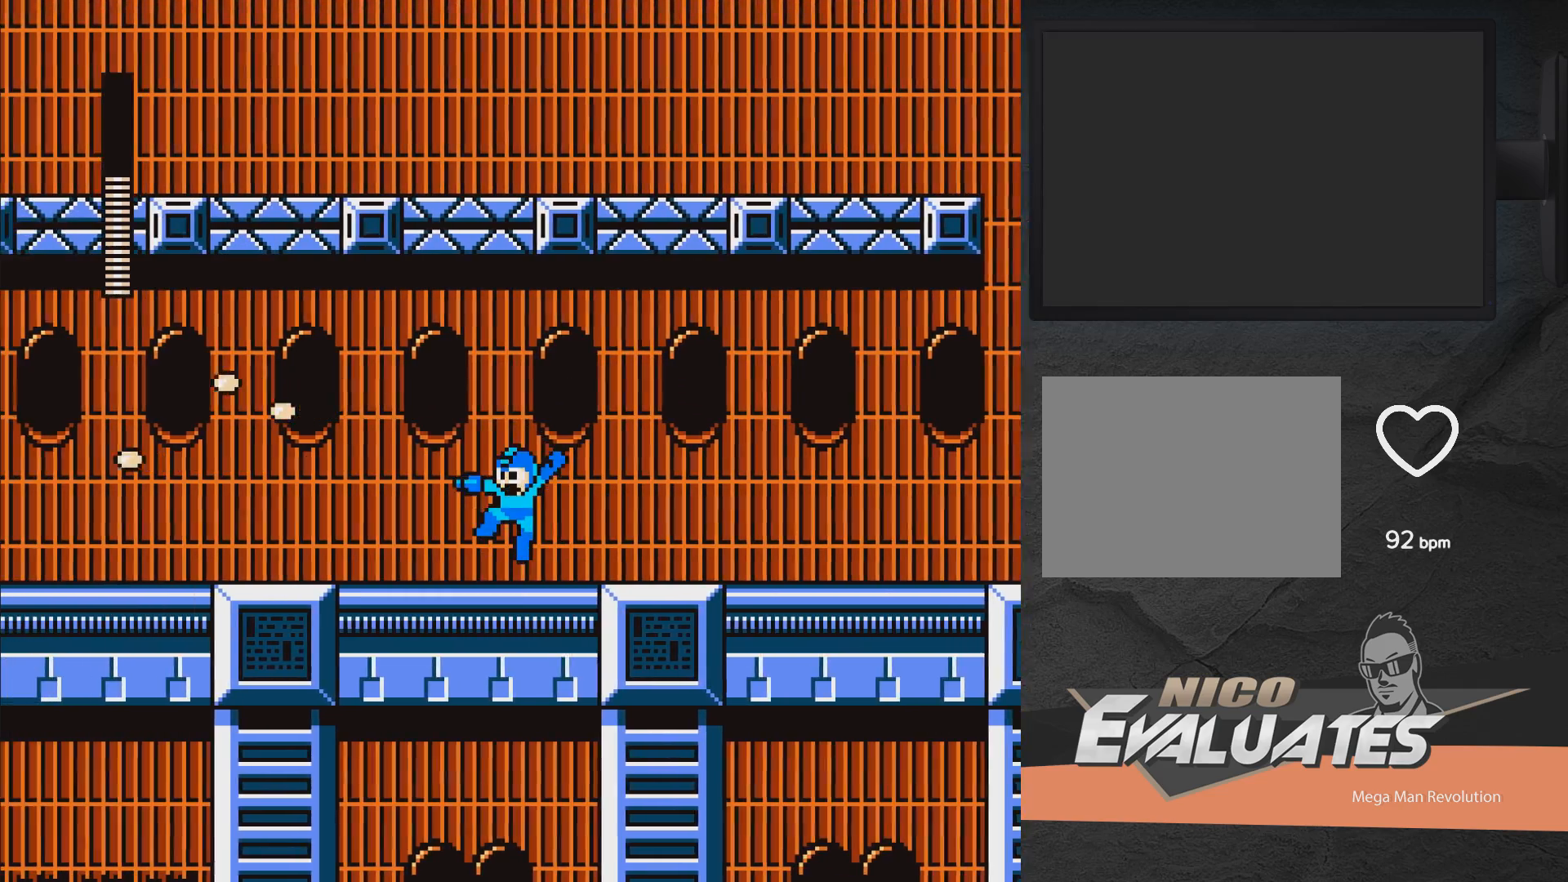
{"buttons": ["A", "DPAD_LEFT"], "right_stick": "center", "events": [[33, "X", "down"], [83, "A", "up"], [100, "X", "up"], [150, "X", "down"], [200, "X", "up"], [267, "X", "down"], [333, "DPAD_LEFT", "up"], [367, "X", "up"], [400, "A", "down"], [417, "DPAD_LEFT", "down"]]}
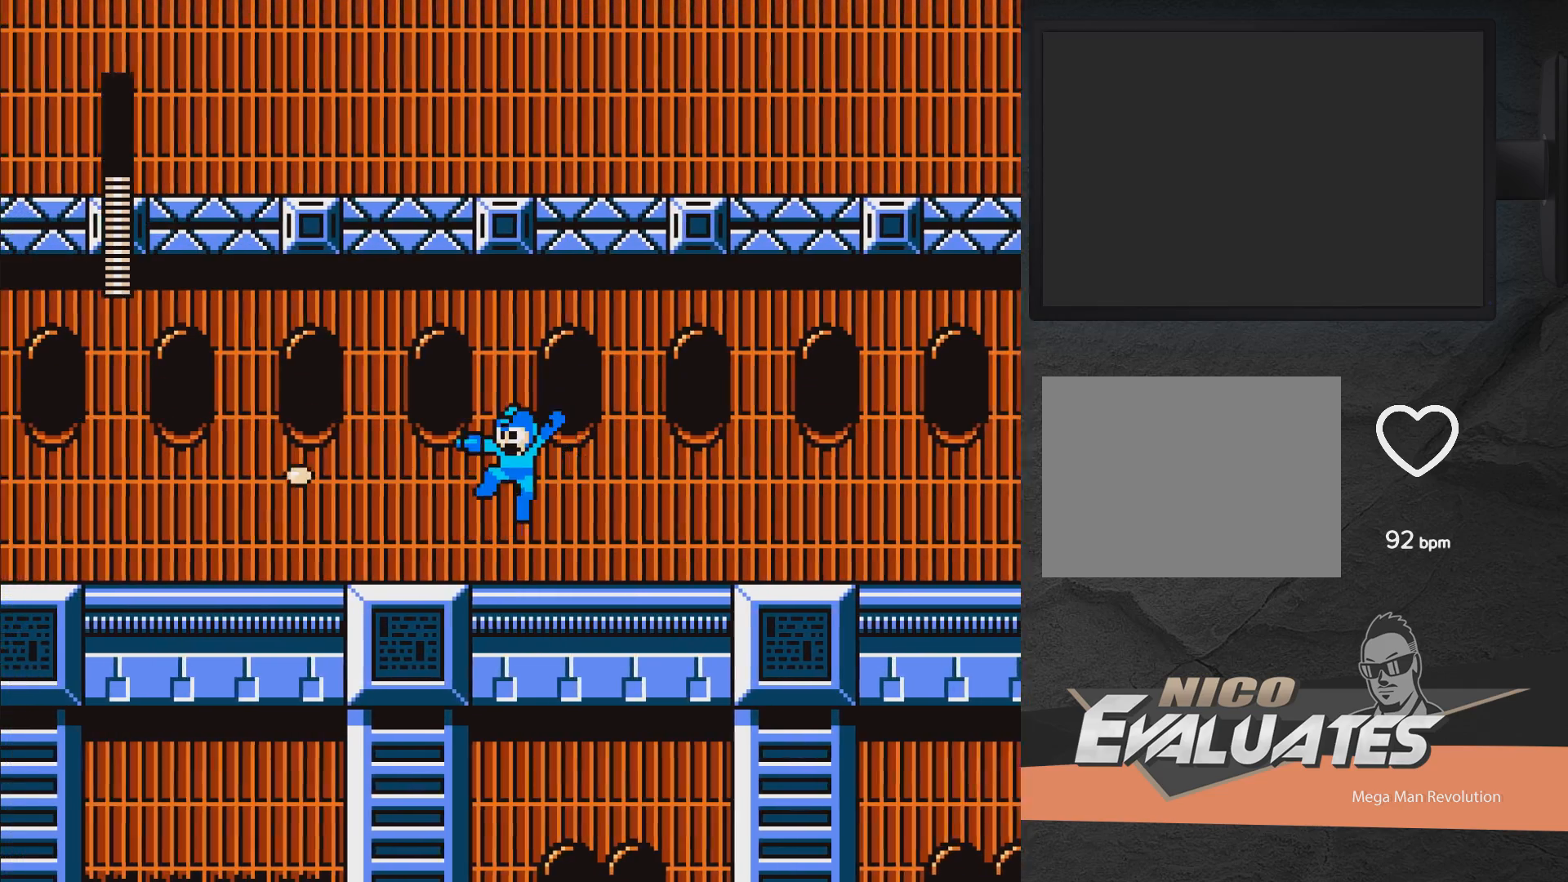
{"buttons": ["A"], "right_stick": "center", "events": [[33, "X", "down"], [83, "A", "up"], [100, "X", "up"], [133, "X", "down"], [183, "X", "up"], [250, "X", "down"], [333, "DPAD_LEFT", "up"], [350, "X", "up"], [433, "A", "down"]]}
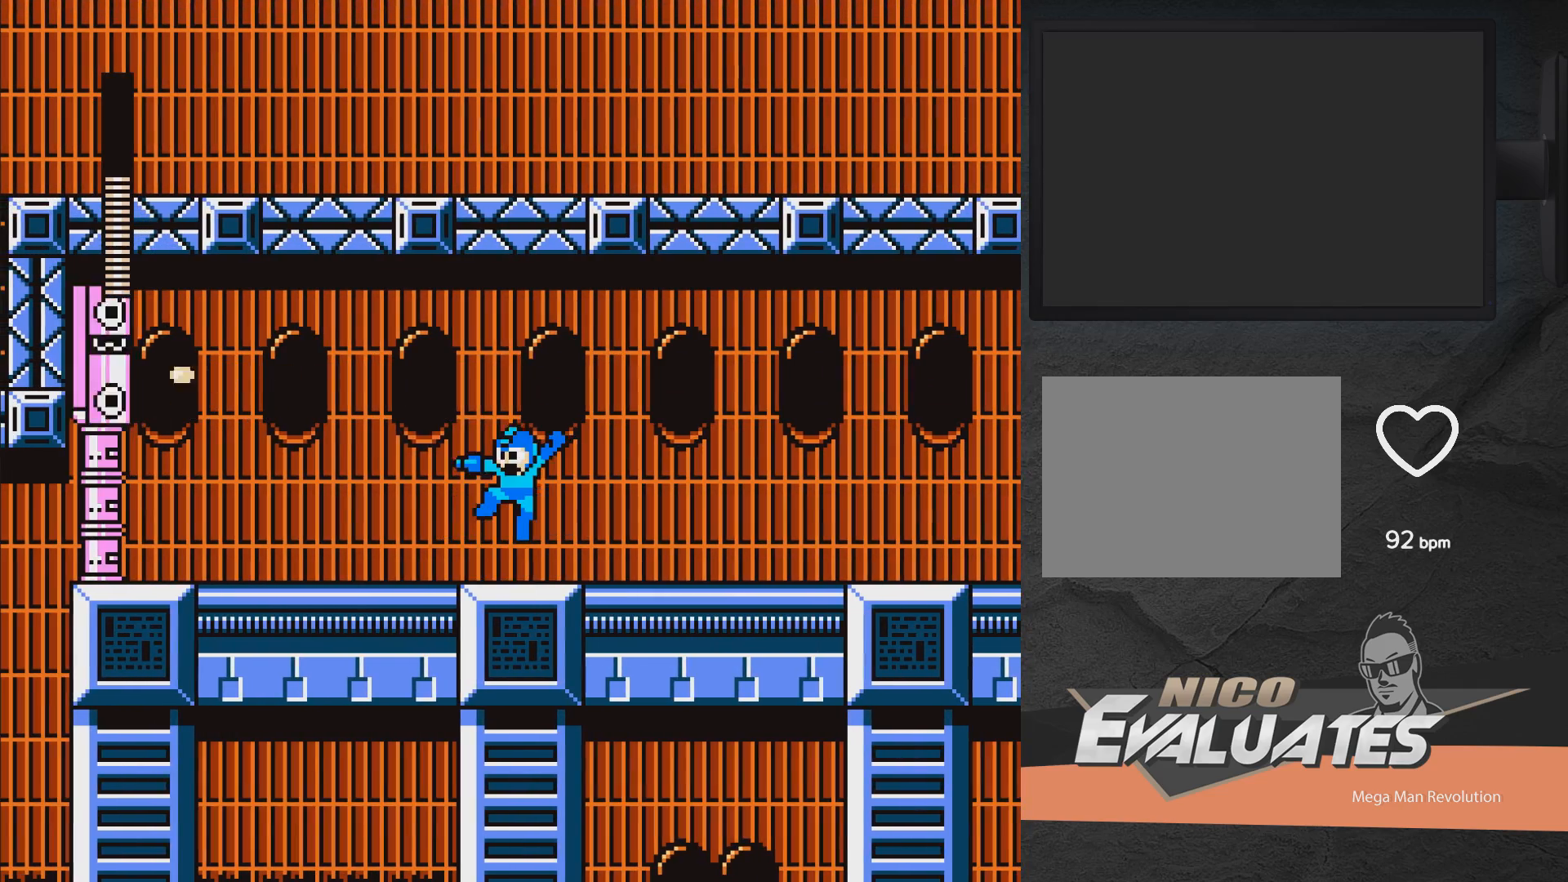
{"buttons": ["A"], "right_stick": "center", "events": [[17, "X", "down"], [83, "A", "up"], [83, "X", "up"], [133, "X", "down"], [200, "X", "up"], [233, "X", "down"], [333, "X", "up"], [383, "A", "down"]]}
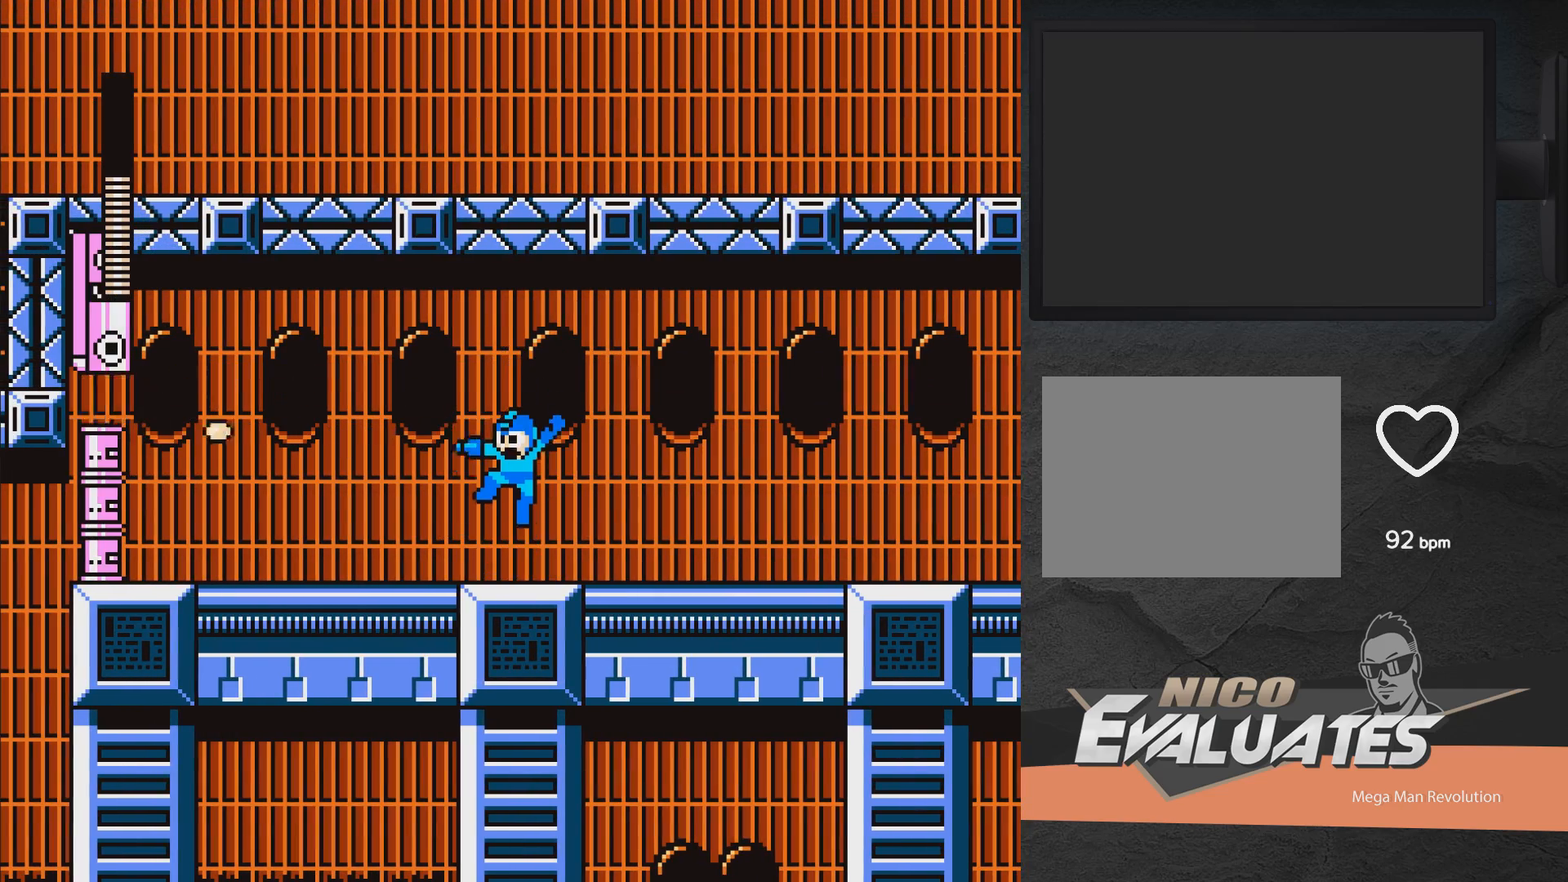
{"buttons": [], "right_stick": "center", "events": [[67, "X", "down"], [133, "X", "up"], [150, "A", "up"], [200, "X", "down"], [250, "X", "up"], [317, "X", "down"], [483, "X", "up"]]}
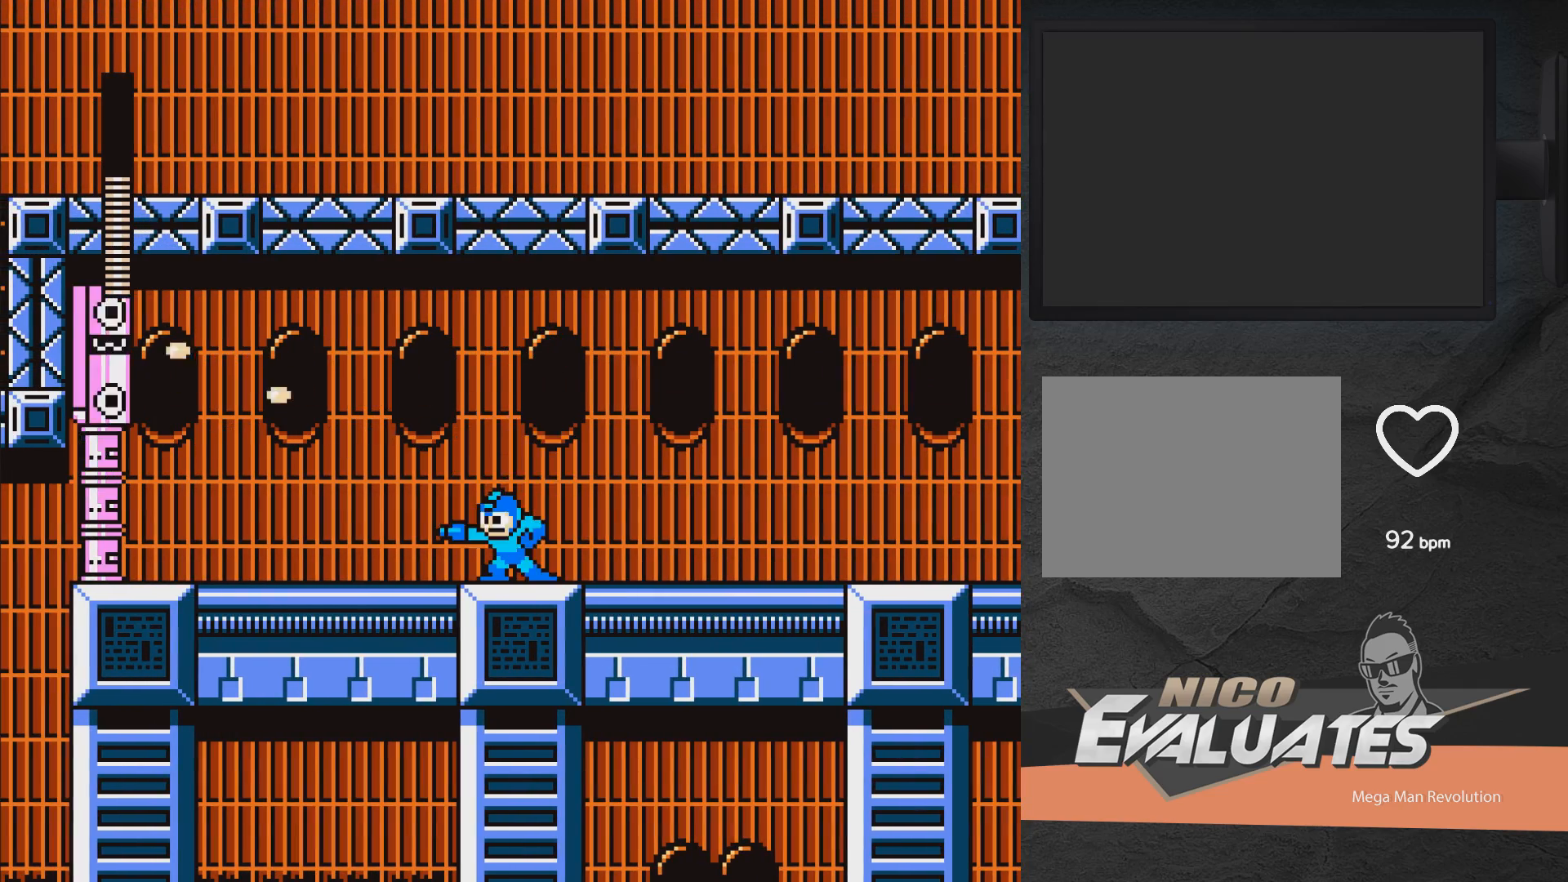
{"buttons": ["X", "DPAD_LEFT"], "right_stick": "center", "events": [[50, "A", "down"], [200, "X", "down"], [250, "A", "up"], [267, "X", "up"], [317, "X", "down"], [333, "DPAD_LEFT", "down"]]}
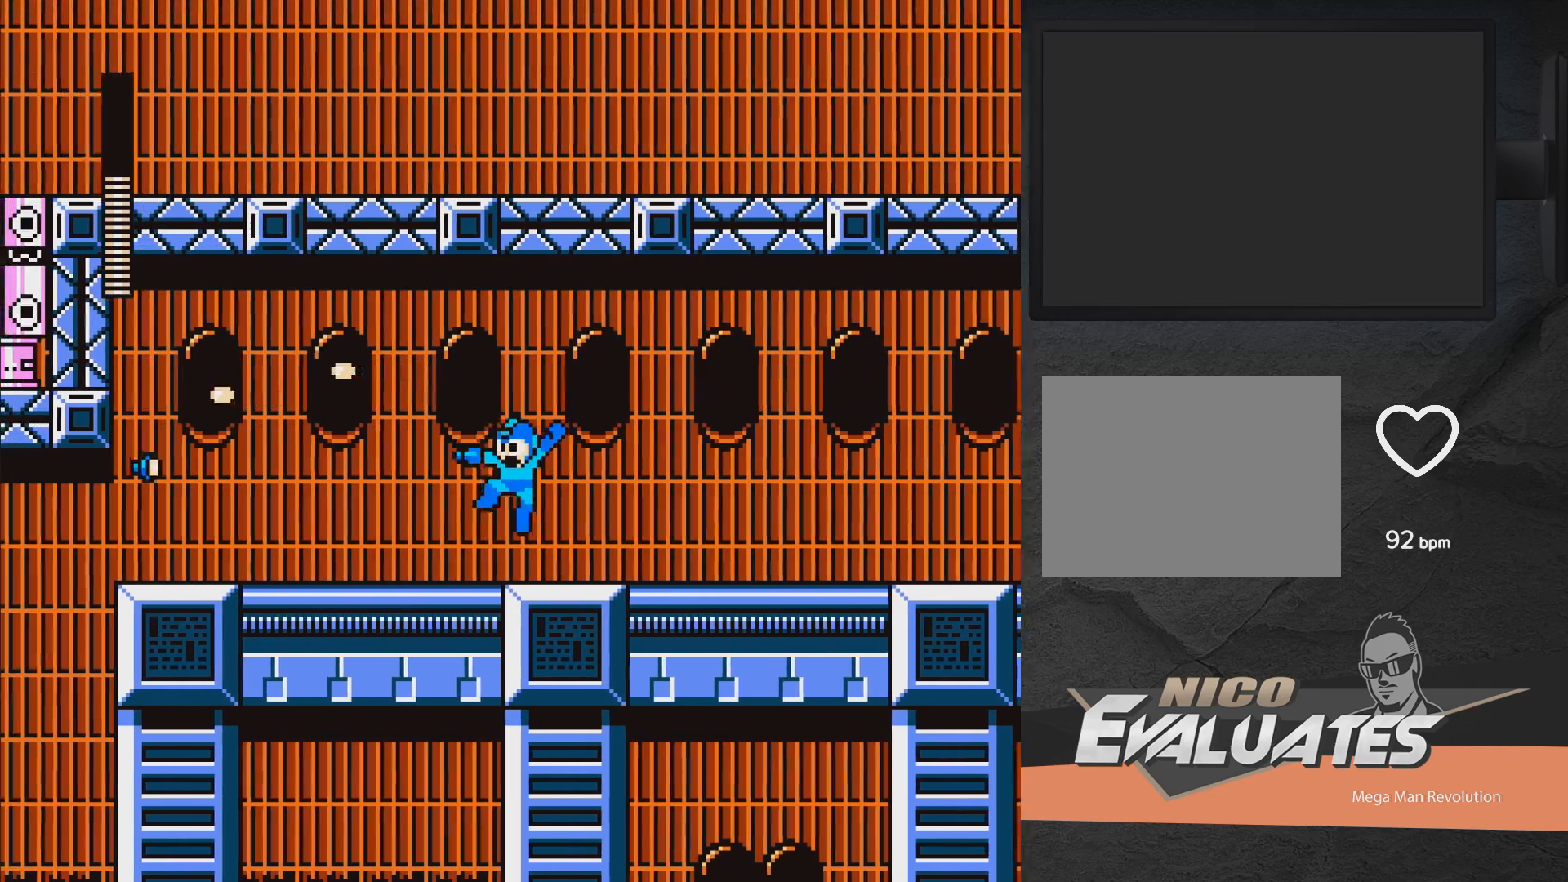
{"buttons": ["X", "DPAD_LEFT"], "right_stick": "center", "events": []}
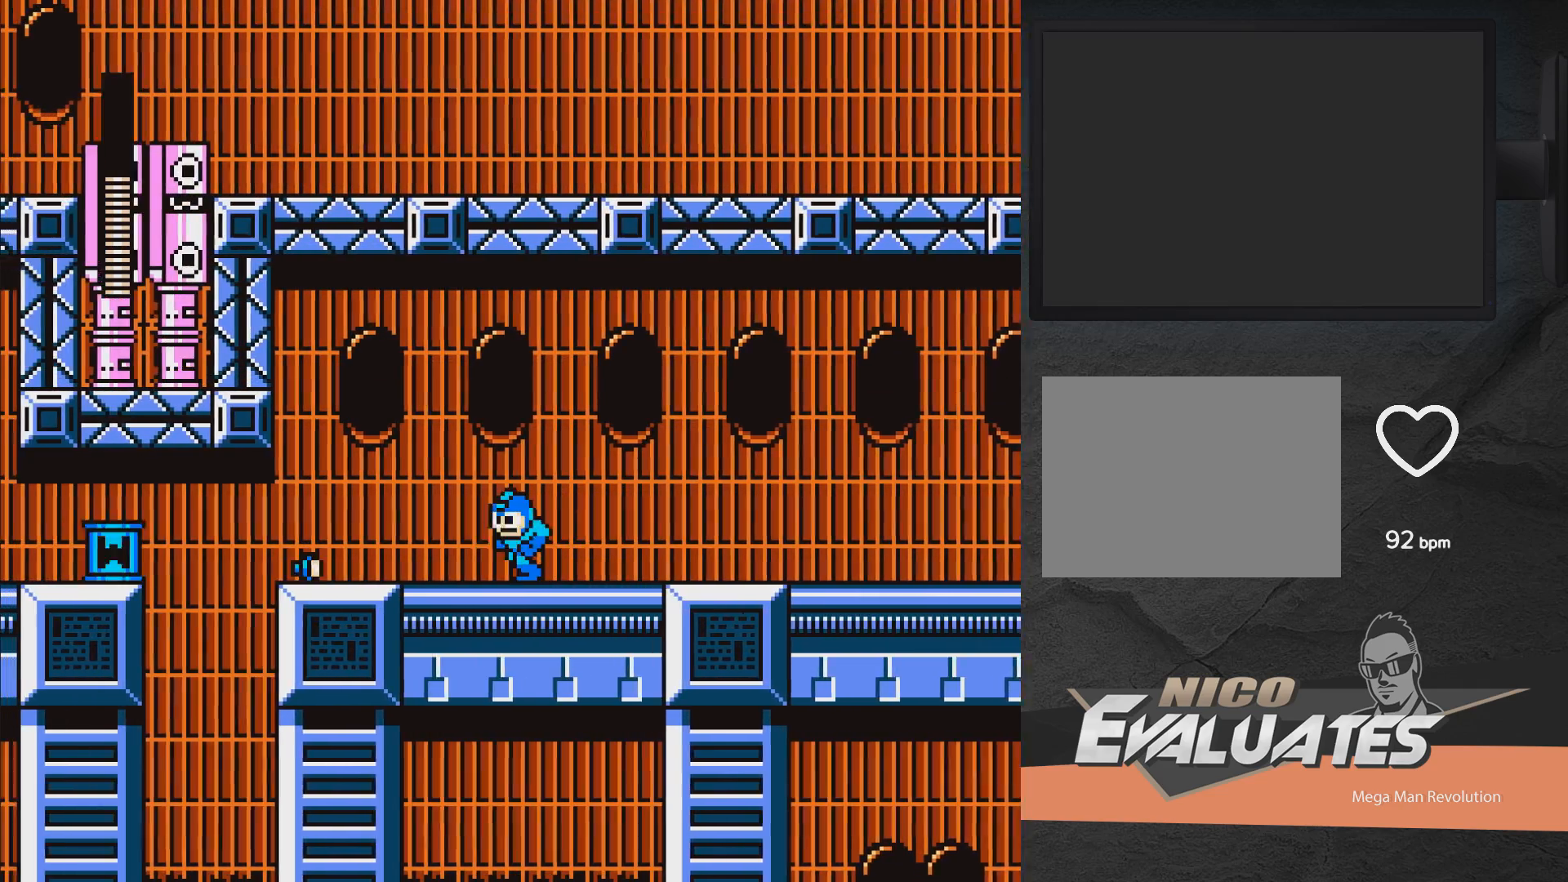
{"buttons": ["DPAD_LEFT"], "right_stick": "center", "events": [[150, "X", "up"]]}
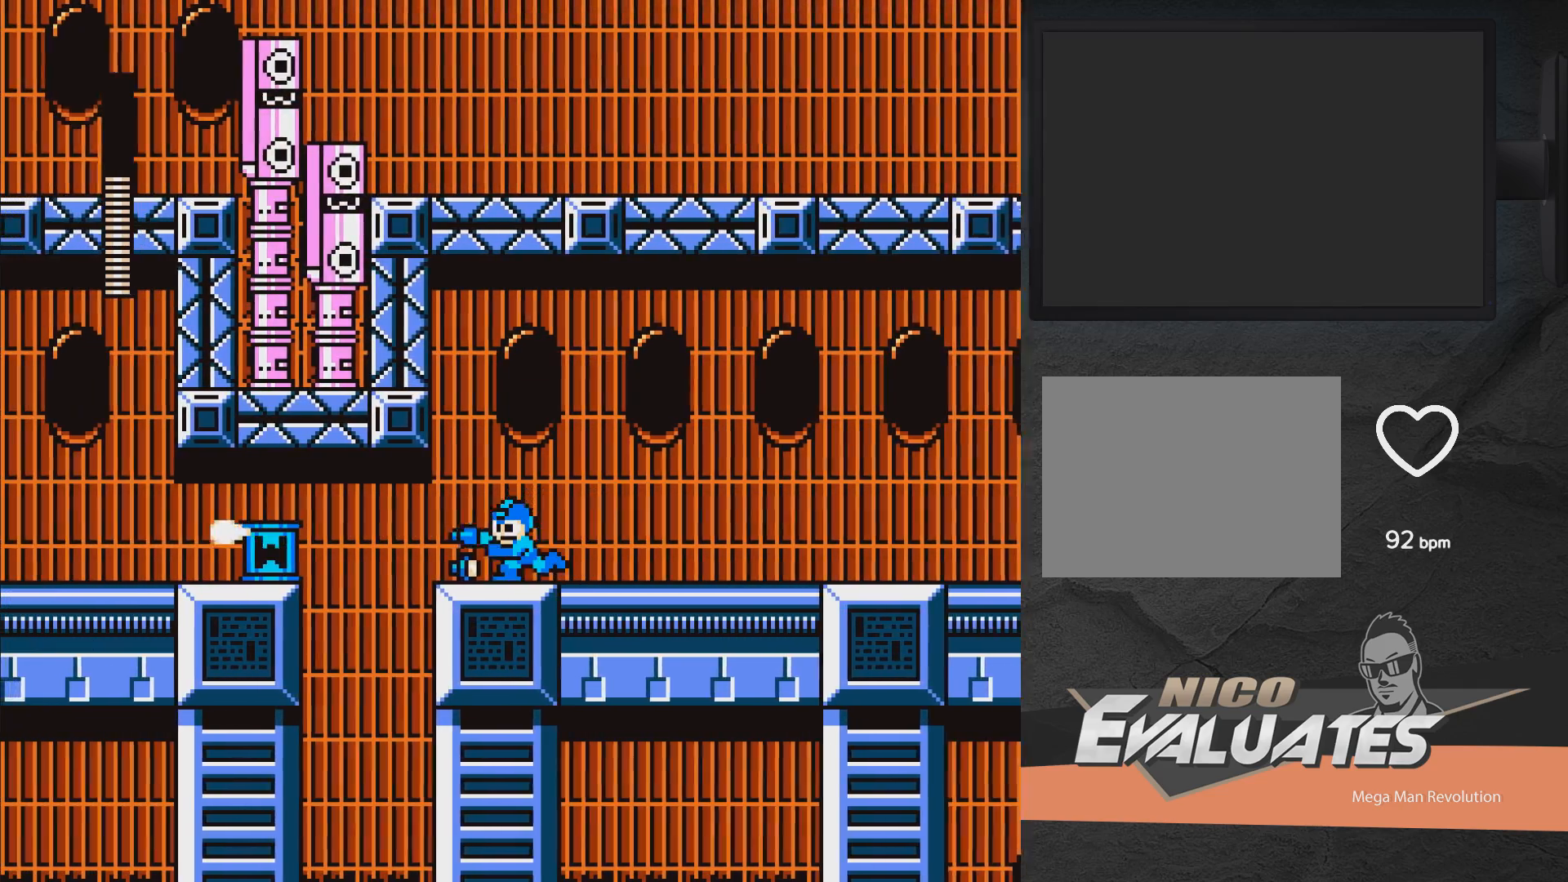
{"buttons": [], "right_stick": "center", "events": [[150, "DPAD_LEFT", "up"]]}